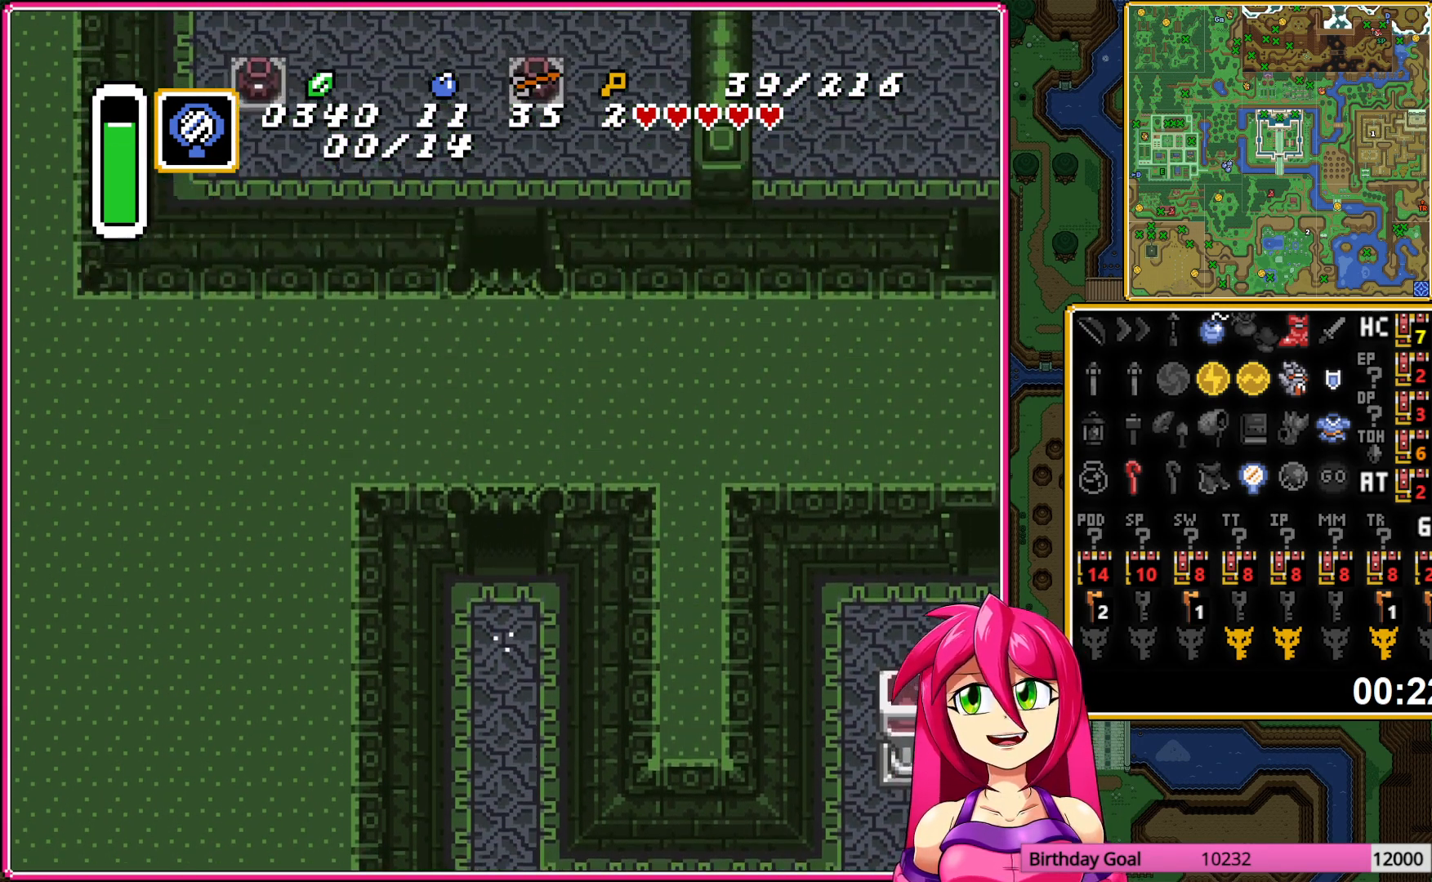
Gameplay with a controller (Nintendo layout); each line is a JSON object with the inputs held at the frame after it. "events" lists button and stick changes between this image and that frame as [ms after this image, input, new state], when the widget could be followed in between. Not read: L3 R3.
{"buttons": ["DPAD_UP"], "events": []}
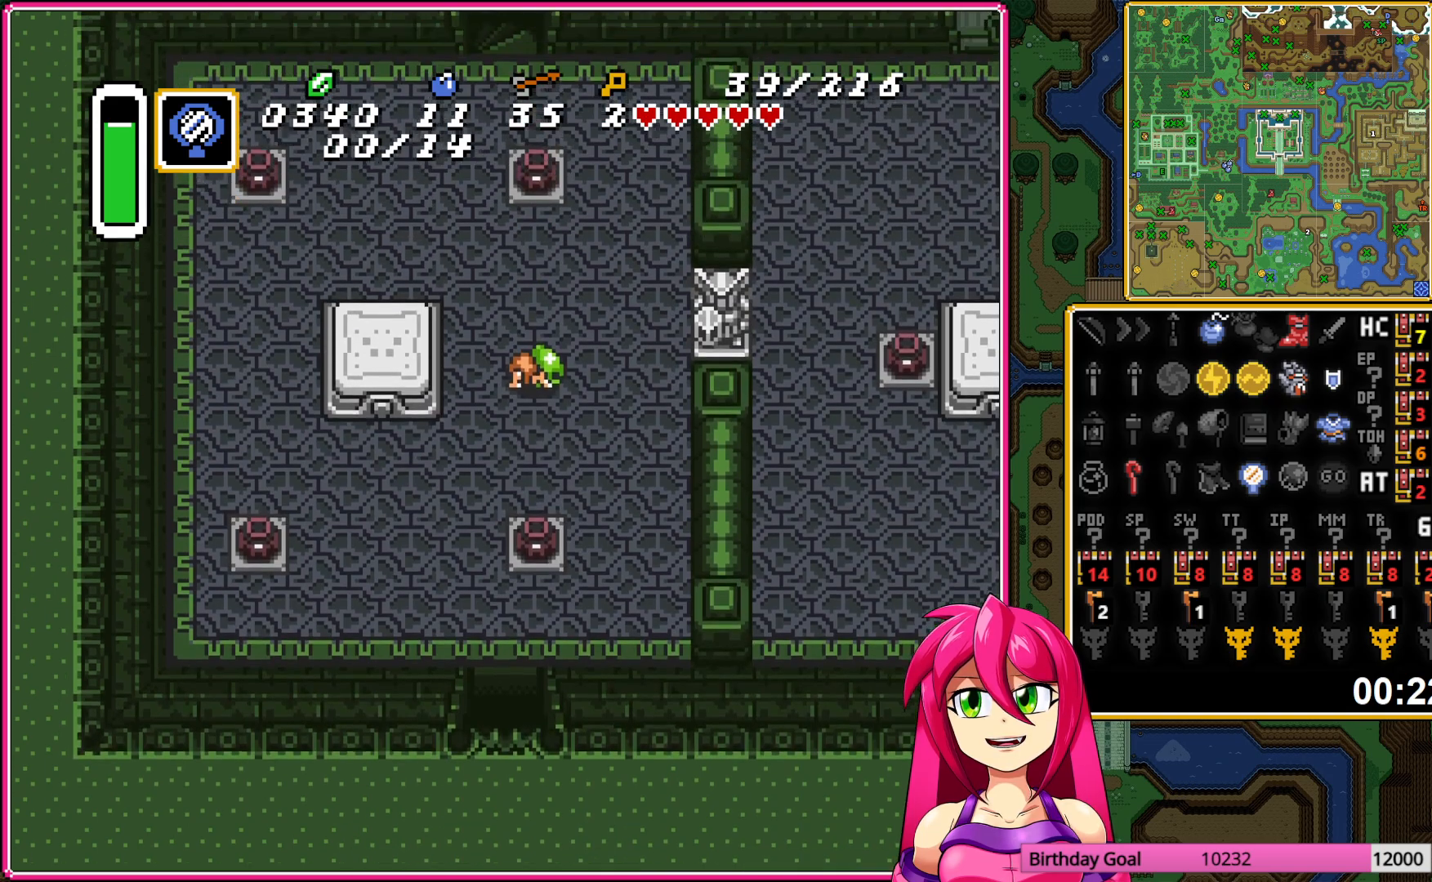
{"buttons": ["DPAD_UP", "DPAD_RIGHT"], "events": [[500, "DPAD_RIGHT", "down"]]}
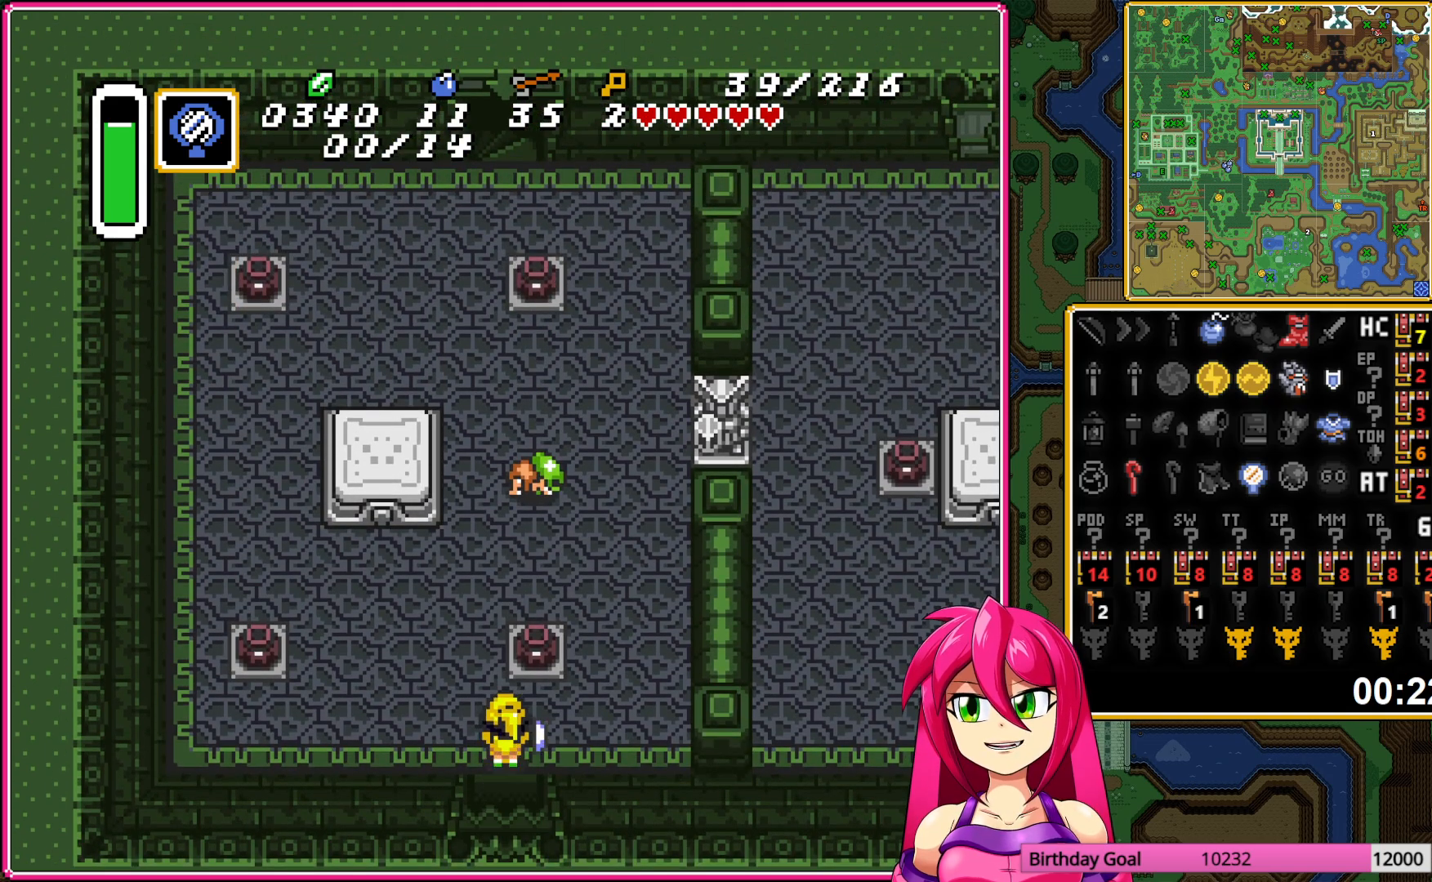
{"buttons": ["DPAD_UP"], "events": [[117, "DPAD_RIGHT", "up"], [150, "A", "down"], [250, "A", "up"], [300, "A", "down"], [433, "A", "up"]]}
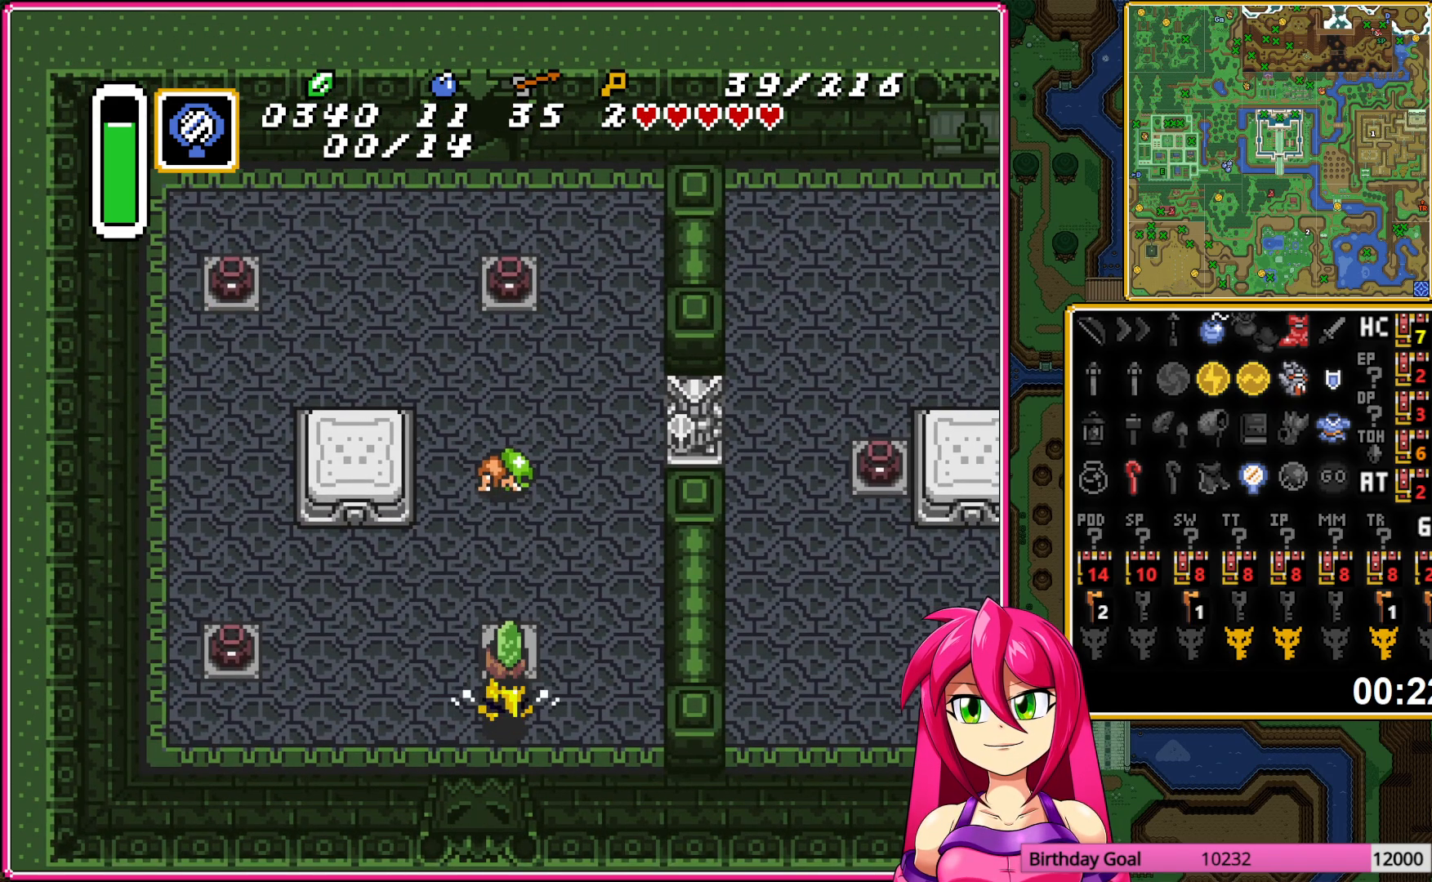
{"buttons": ["DPAD_UP"], "events": [[100, "A", "down"], [200, "A", "up"]]}
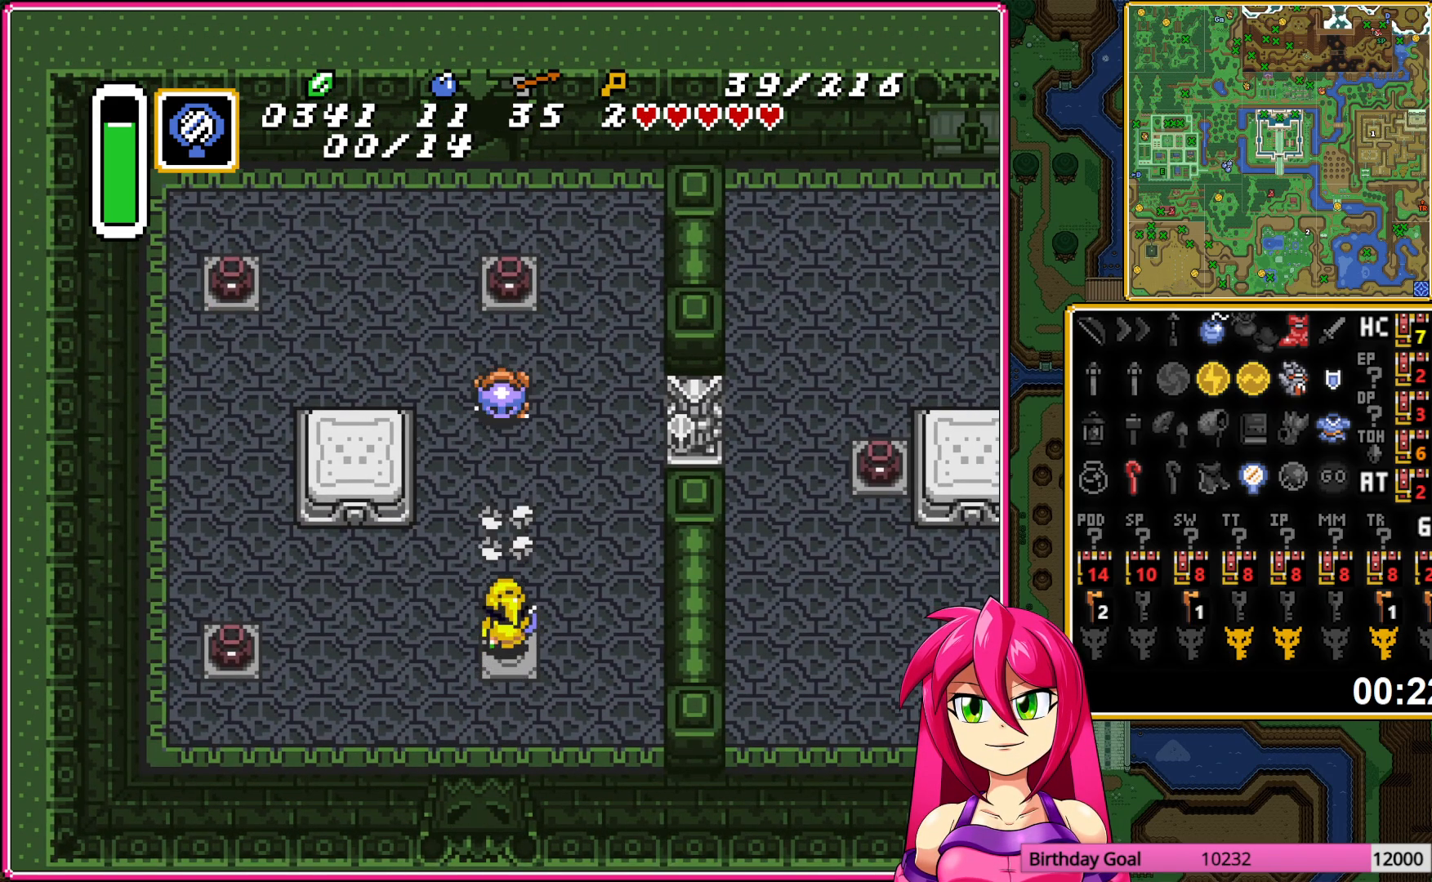
{"buttons": ["DPAD_UP"], "events": []}
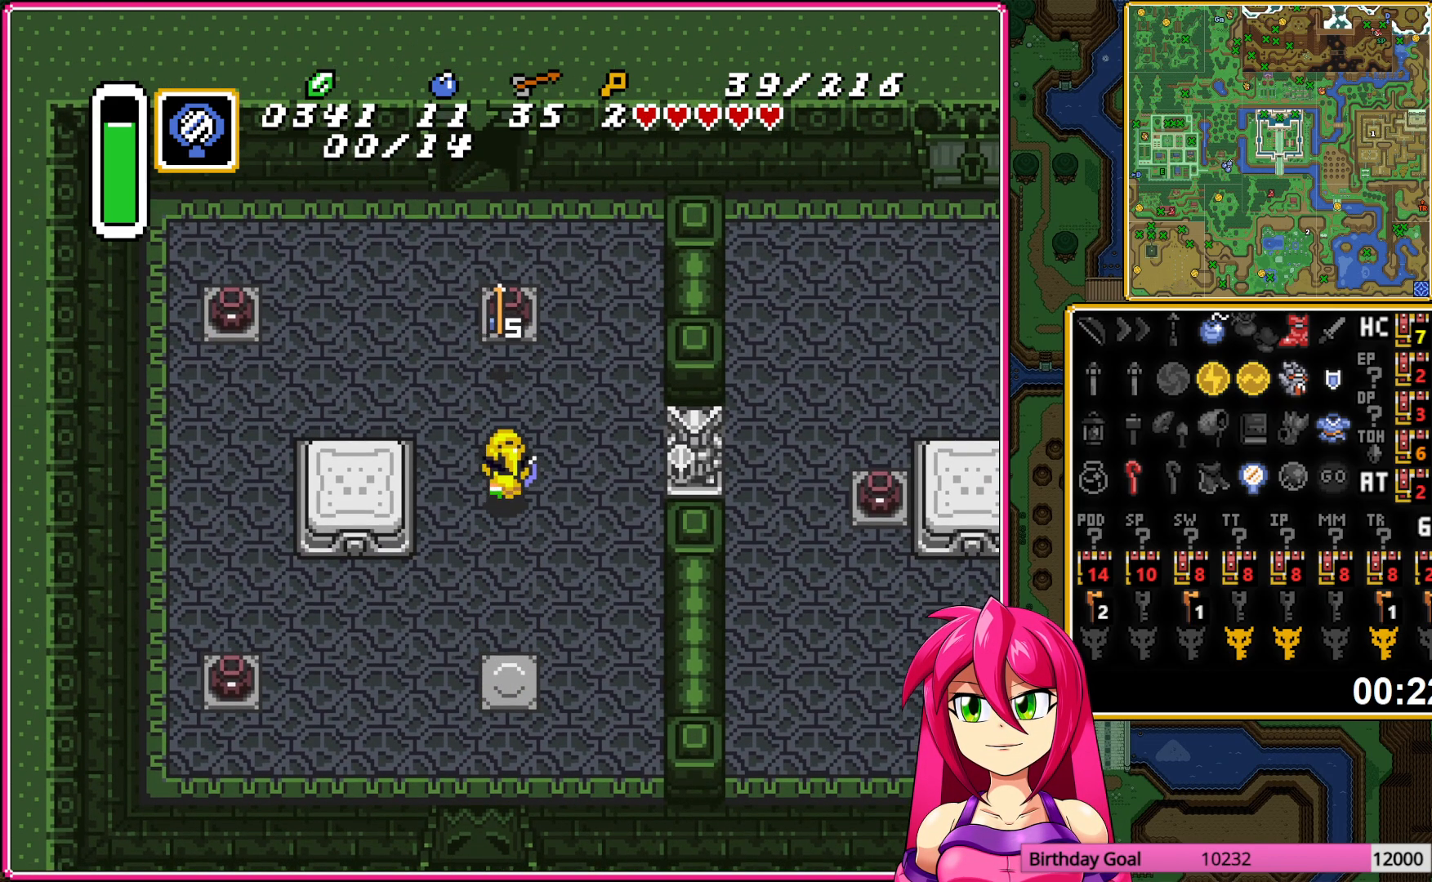
{"buttons": ["DPAD_UP"], "events": [[50, "A", "down"], [150, "A", "up"], [217, "A", "down"], [350, "A", "up"]]}
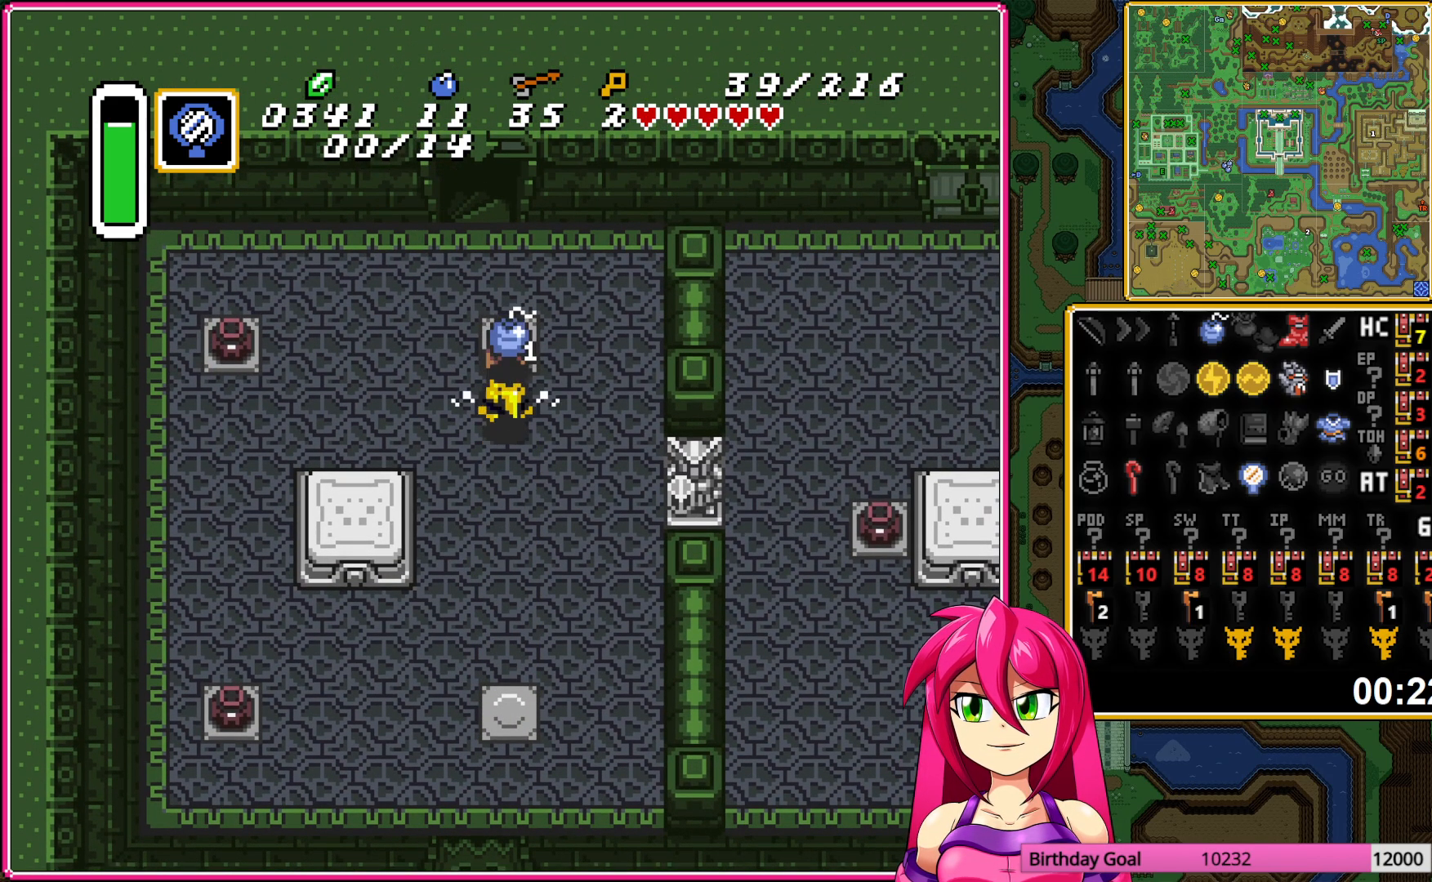
{"buttons": ["DPAD_UP"], "events": [[33, "A", "down"], [117, "A", "up"], [117, "DPAD_LEFT", "down"], [283, "DPAD_LEFT", "up"]]}
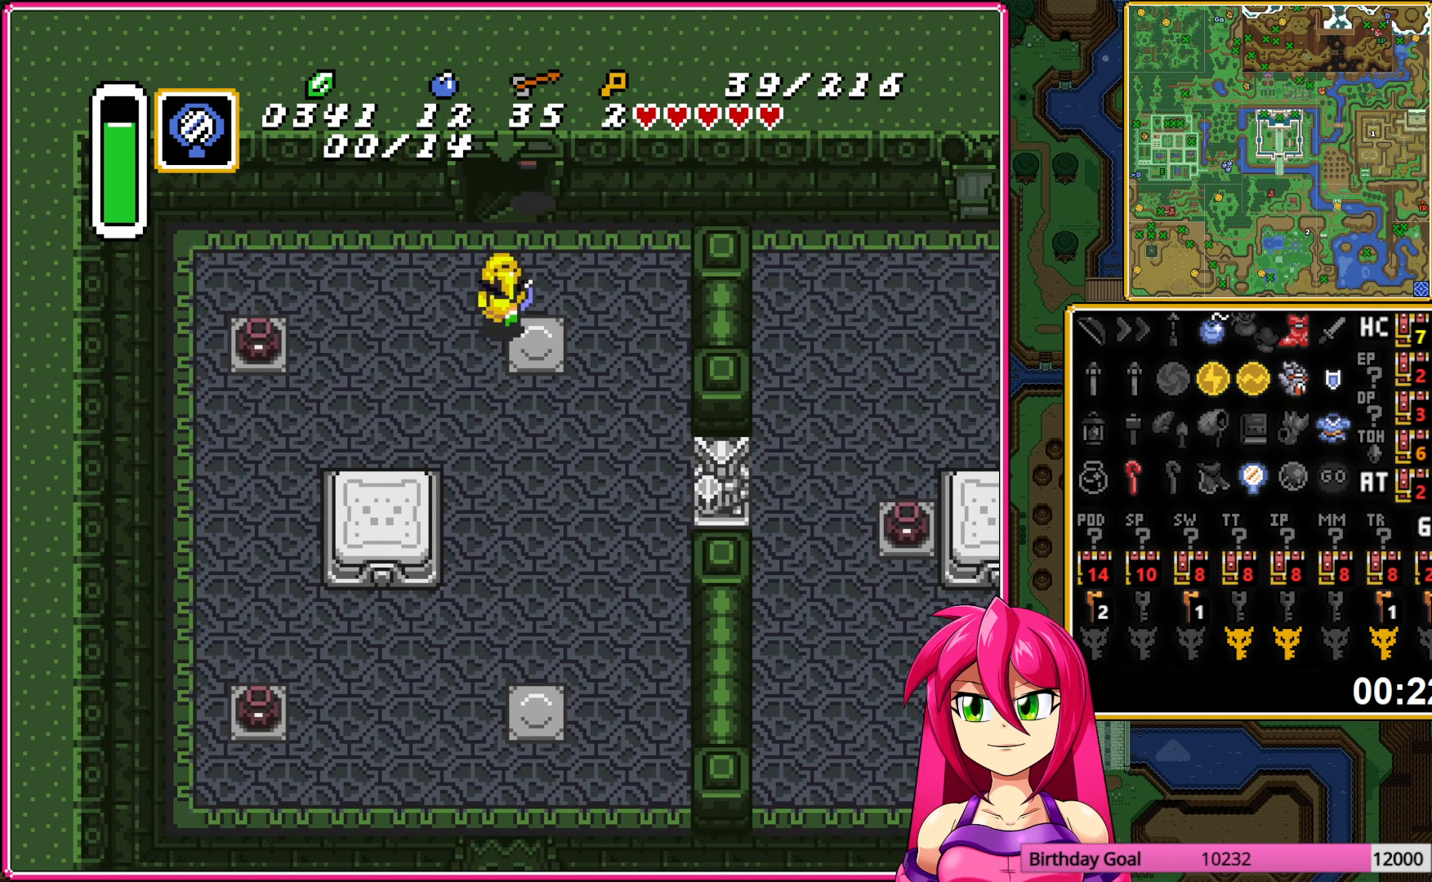
{"buttons": [], "events": [[467, "DPAD_UP", "up"]]}
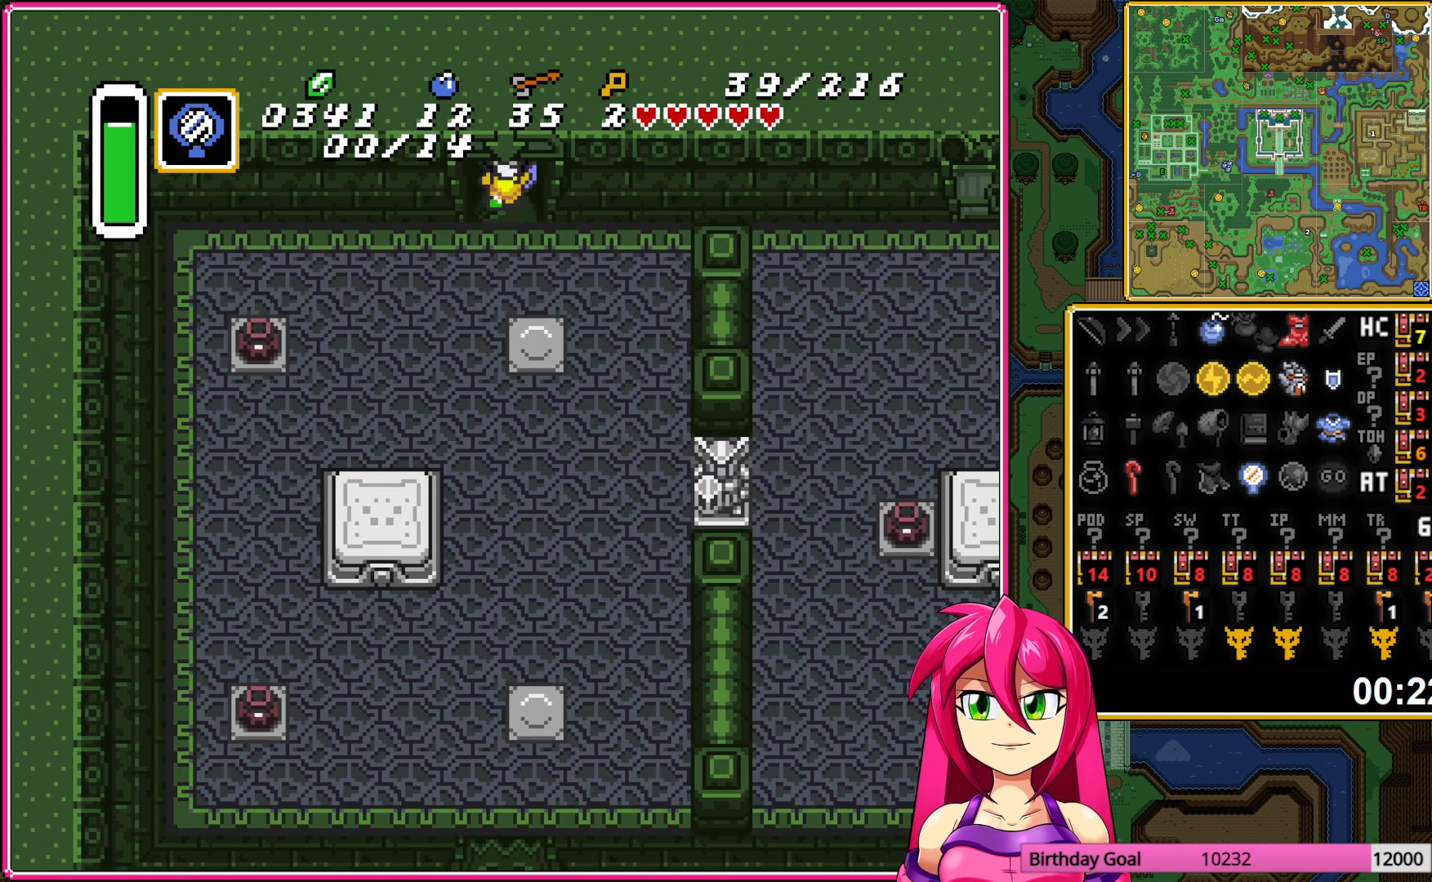
{"buttons": [], "events": []}
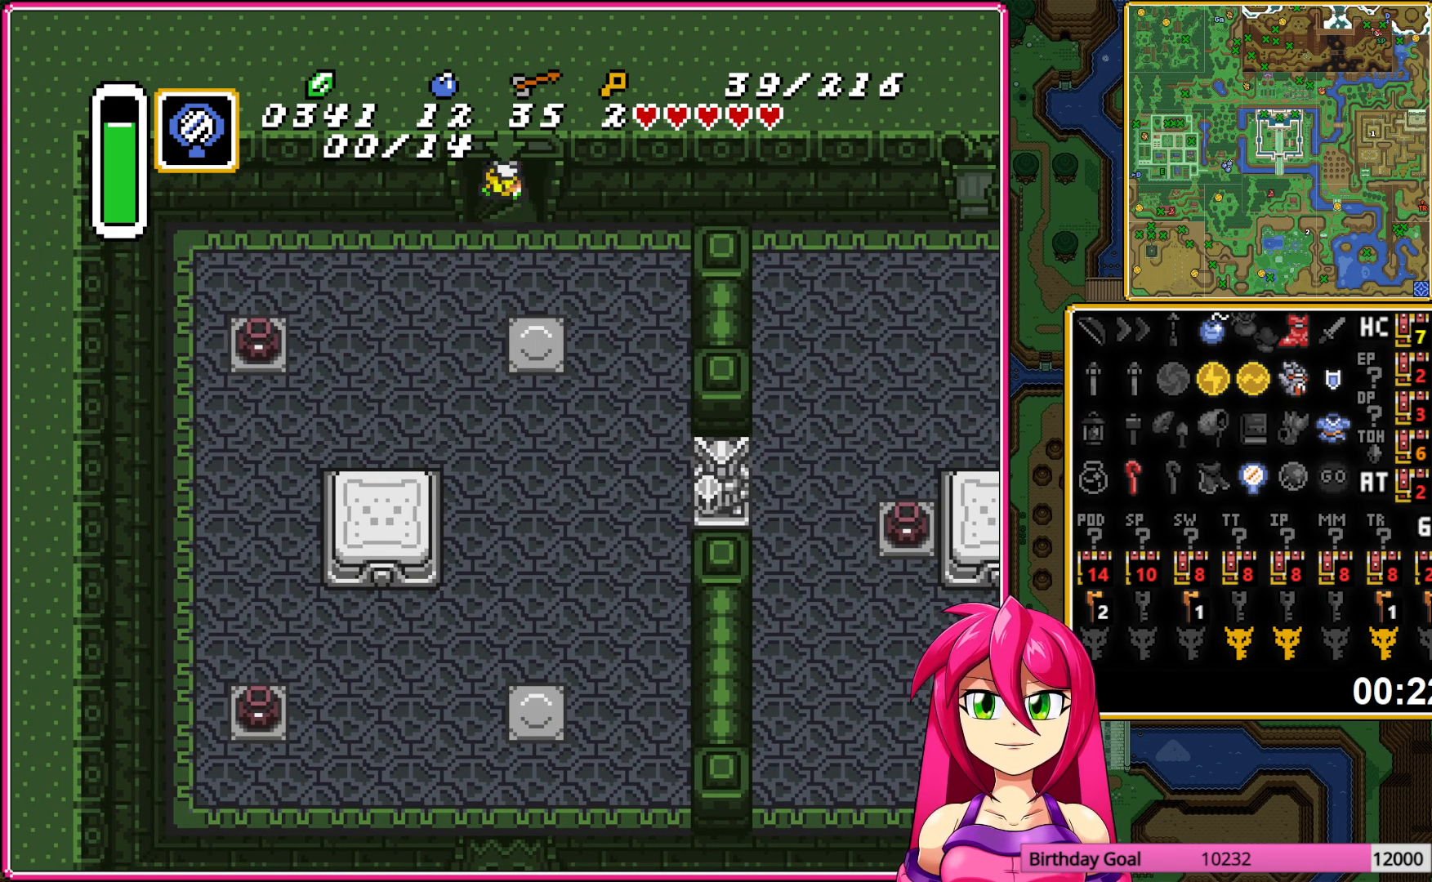
{"buttons": [], "events": []}
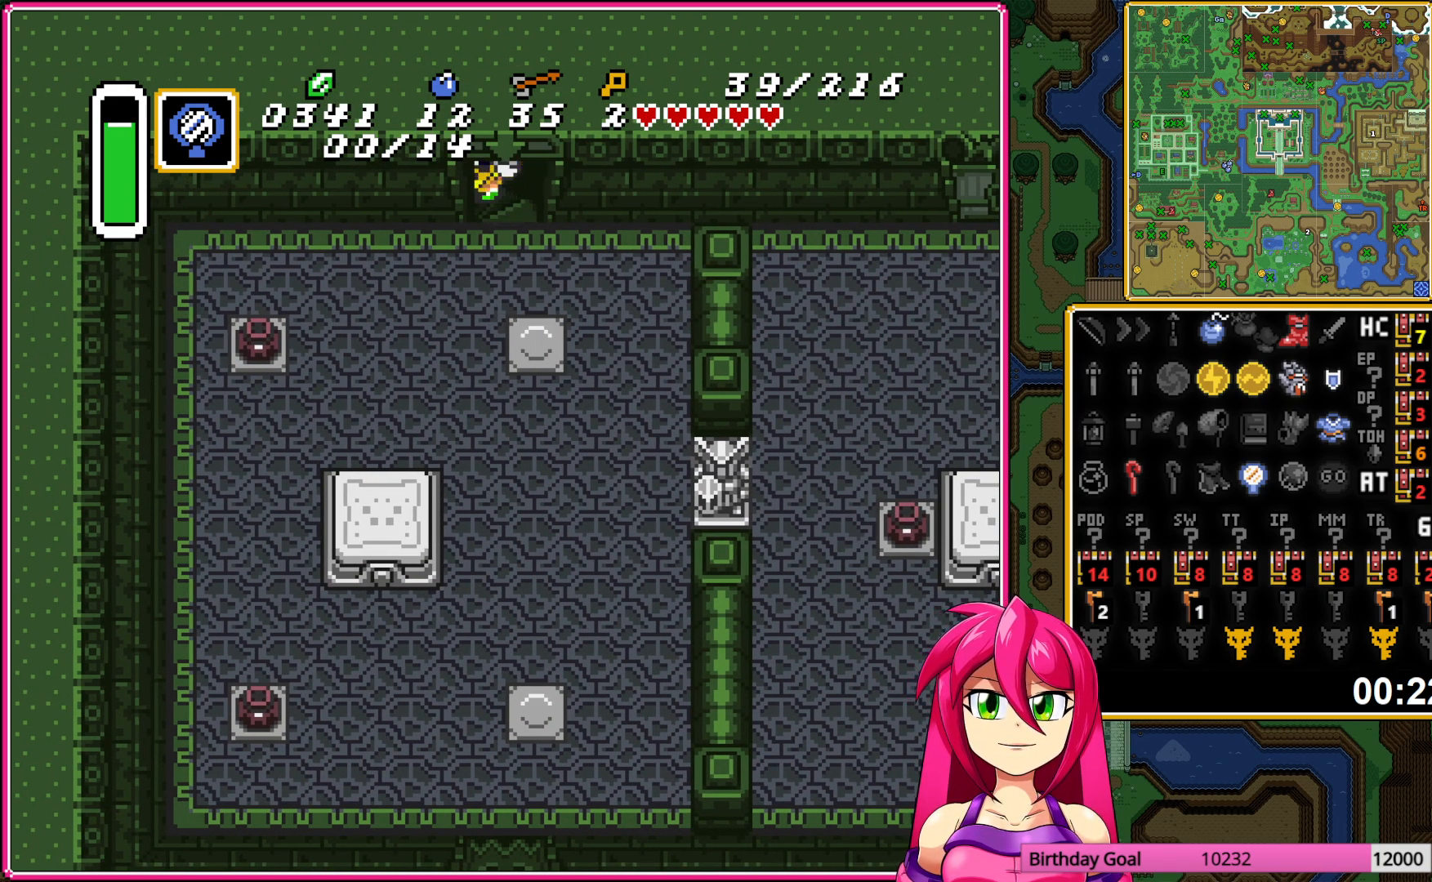
{"buttons": [], "events": []}
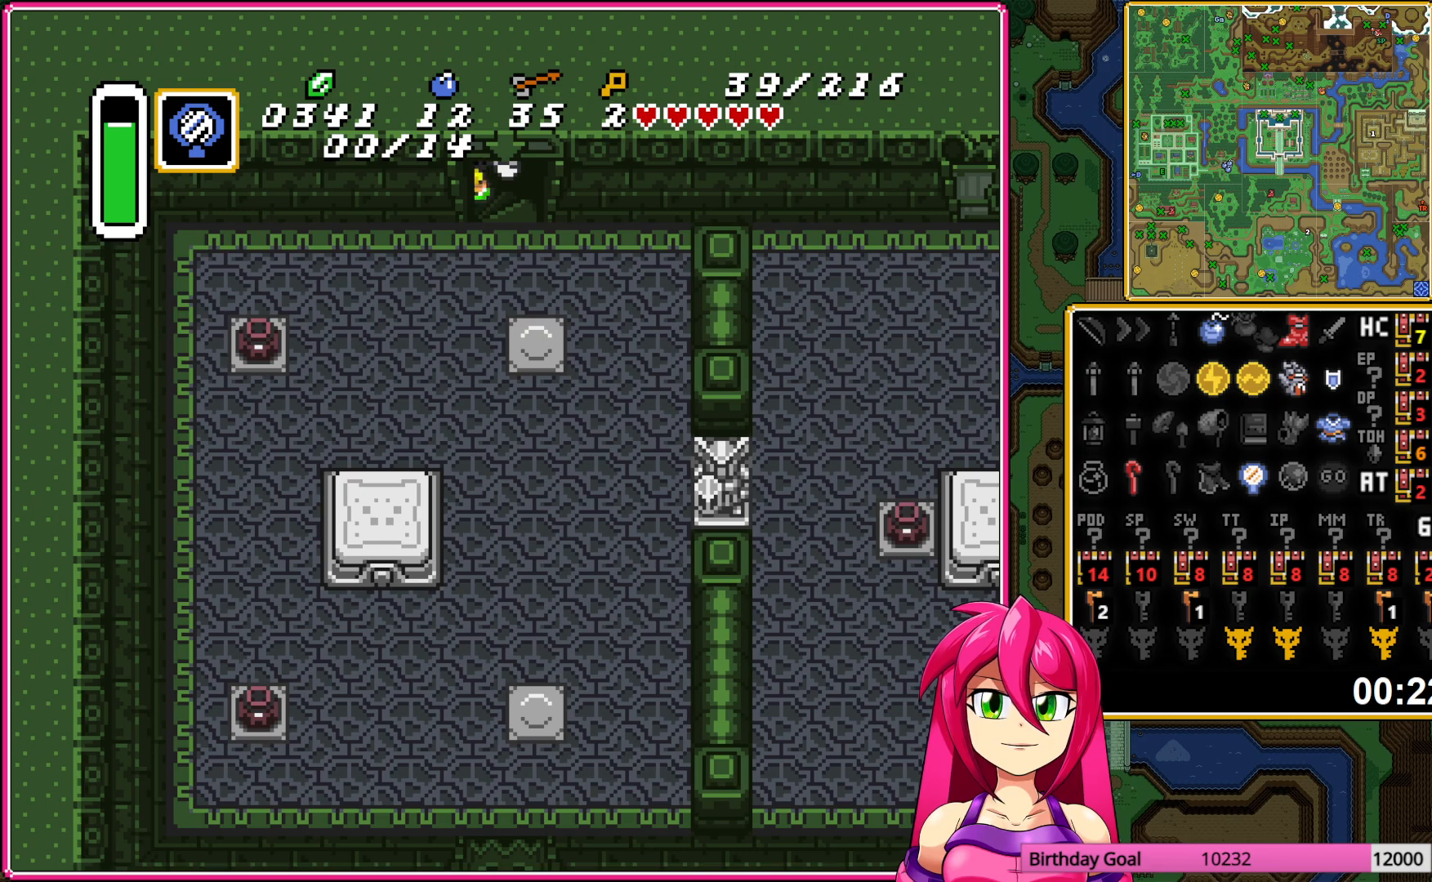
{"buttons": [], "events": []}
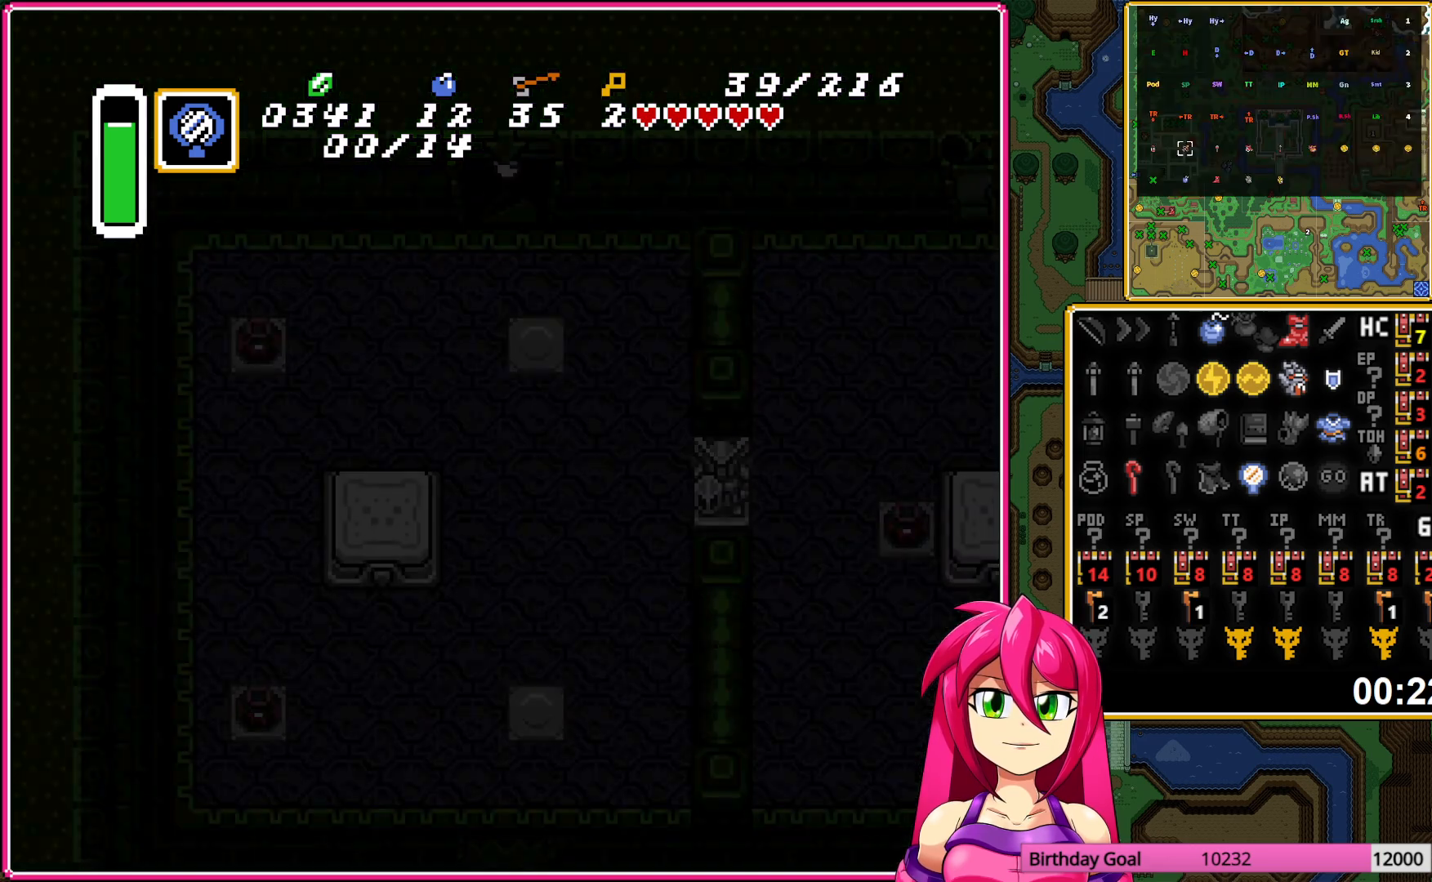
{"buttons": [], "events": []}
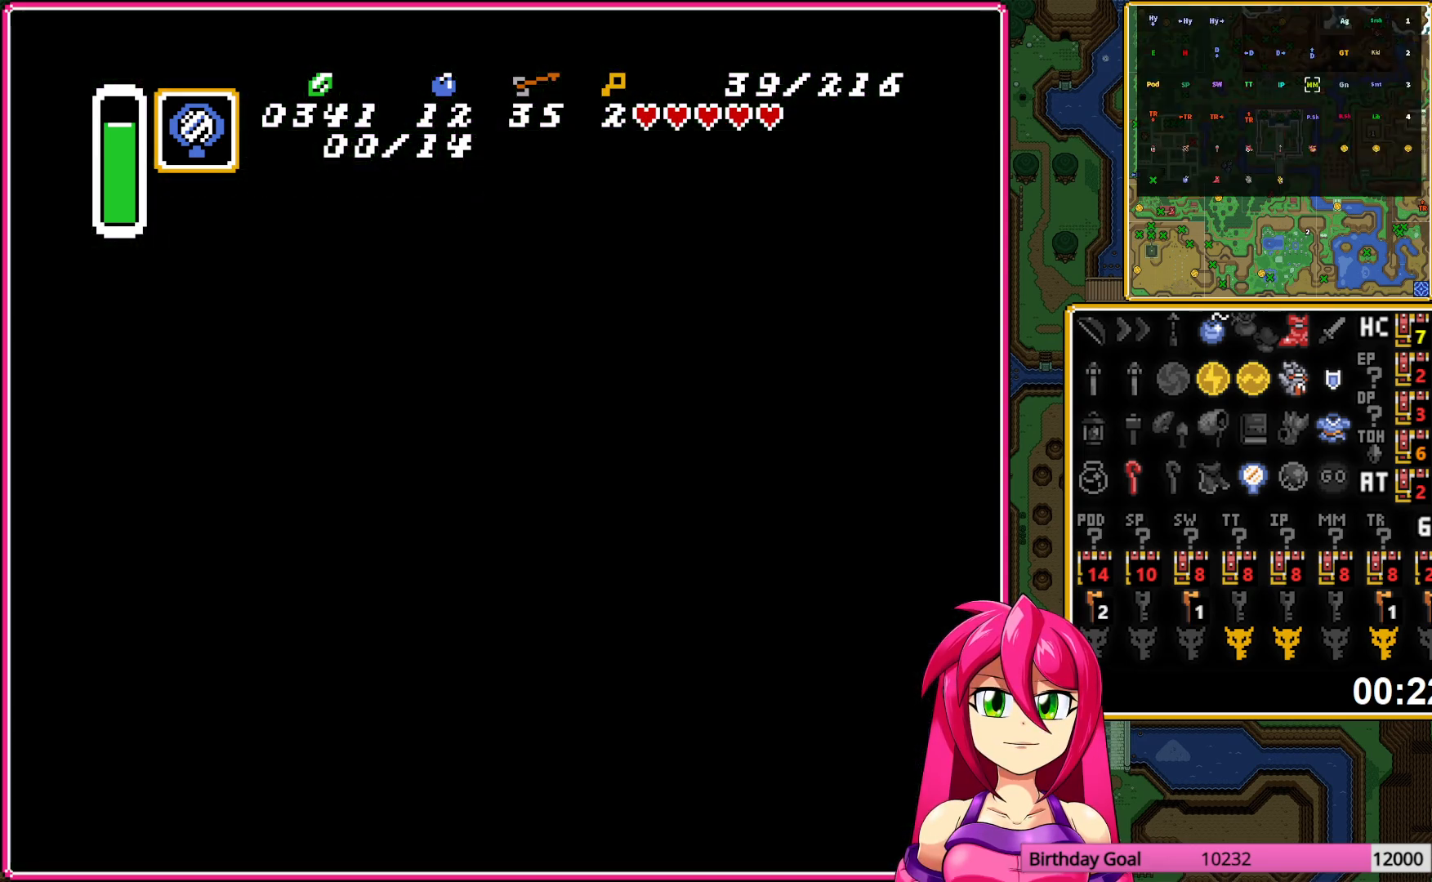
{"buttons": ["DPAD_LEFT"], "events": [[300, "DPAD_LEFT", "down"]]}
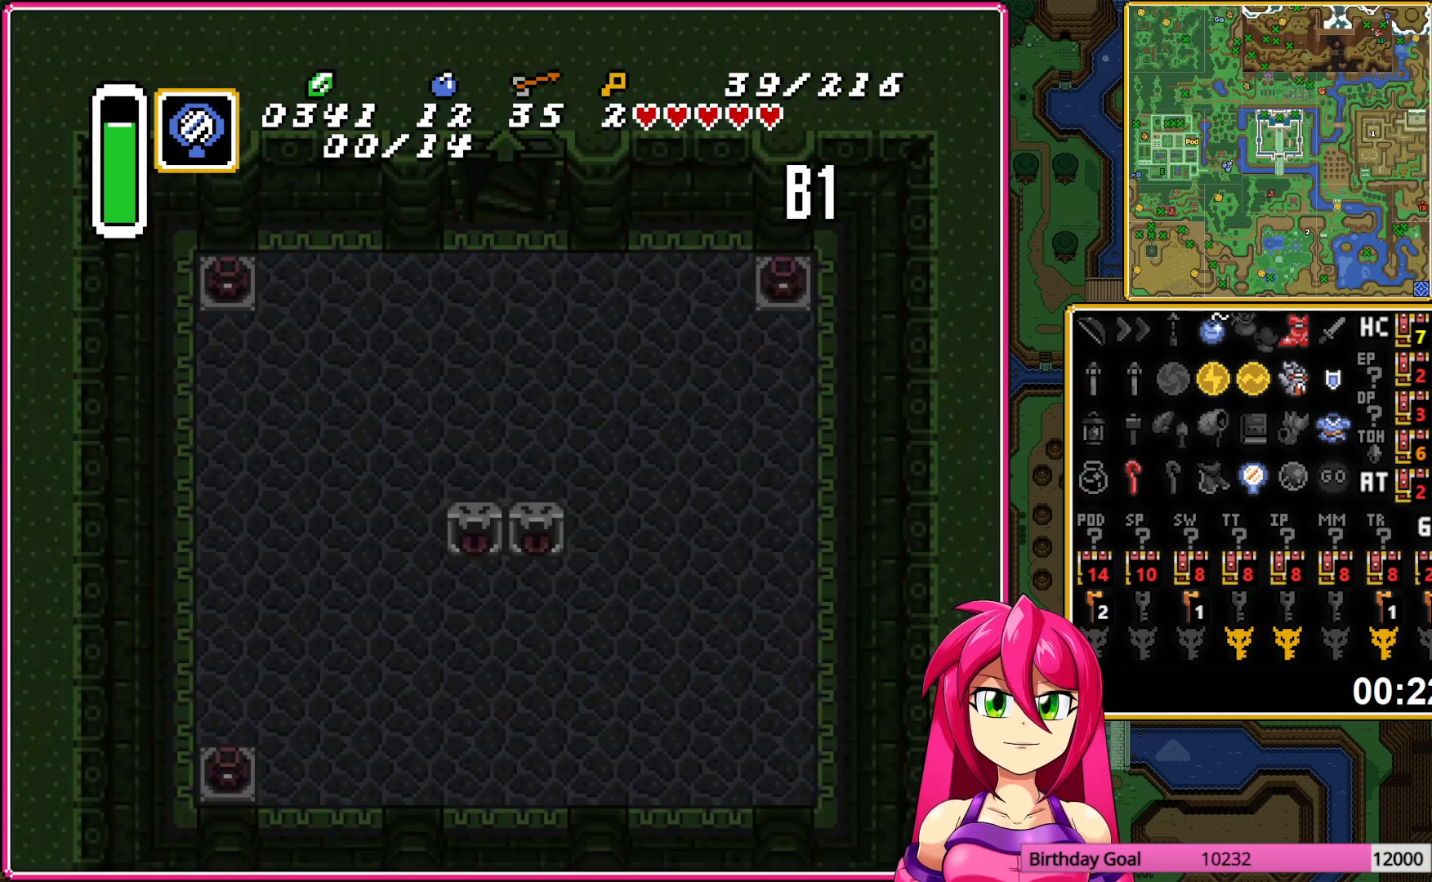
{"buttons": ["DPAD_LEFT"], "events": []}
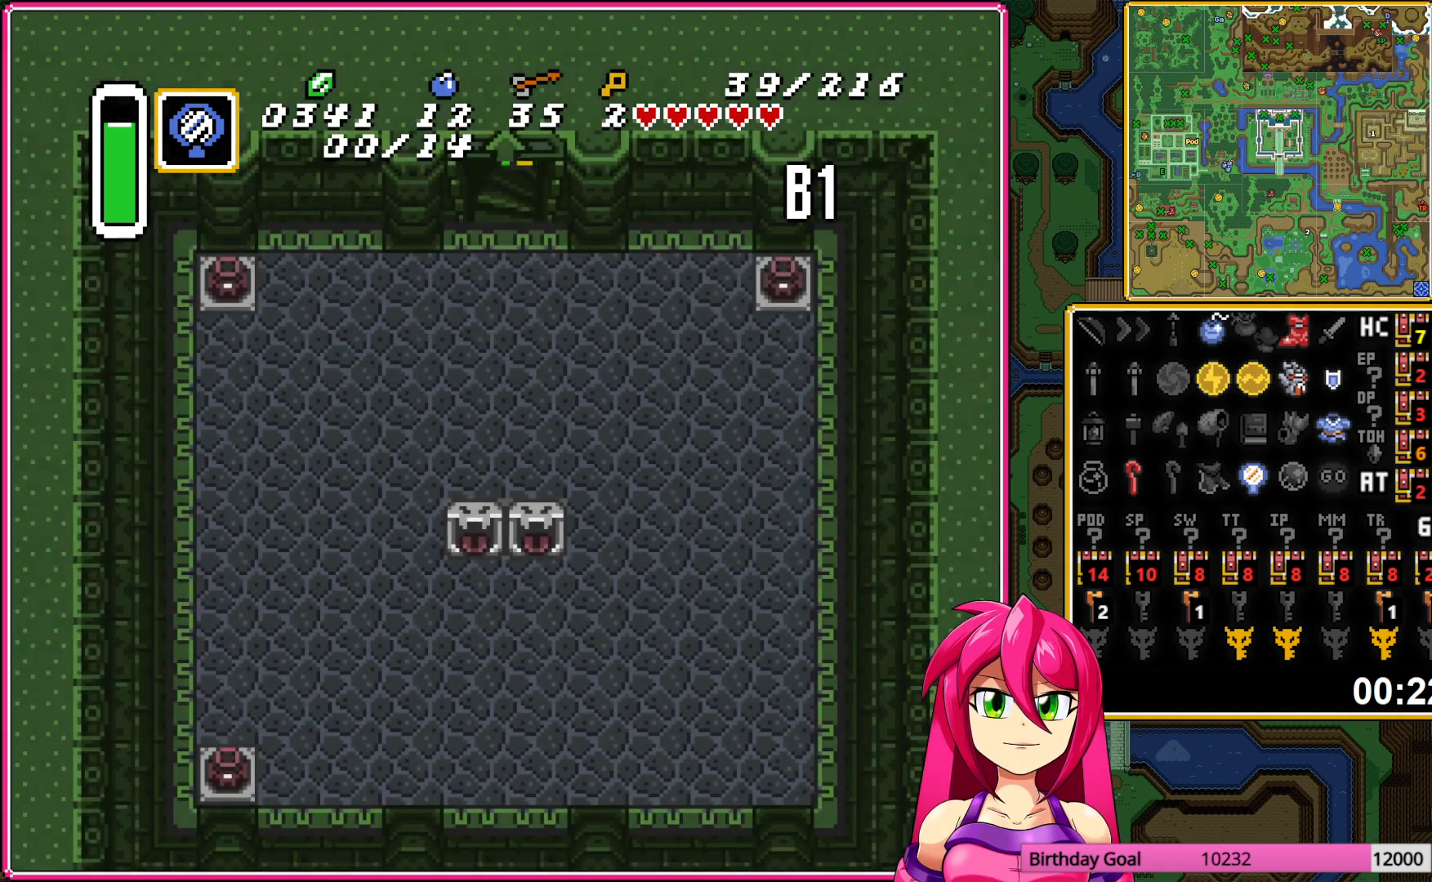
{"buttons": ["DPAD_LEFT"], "events": []}
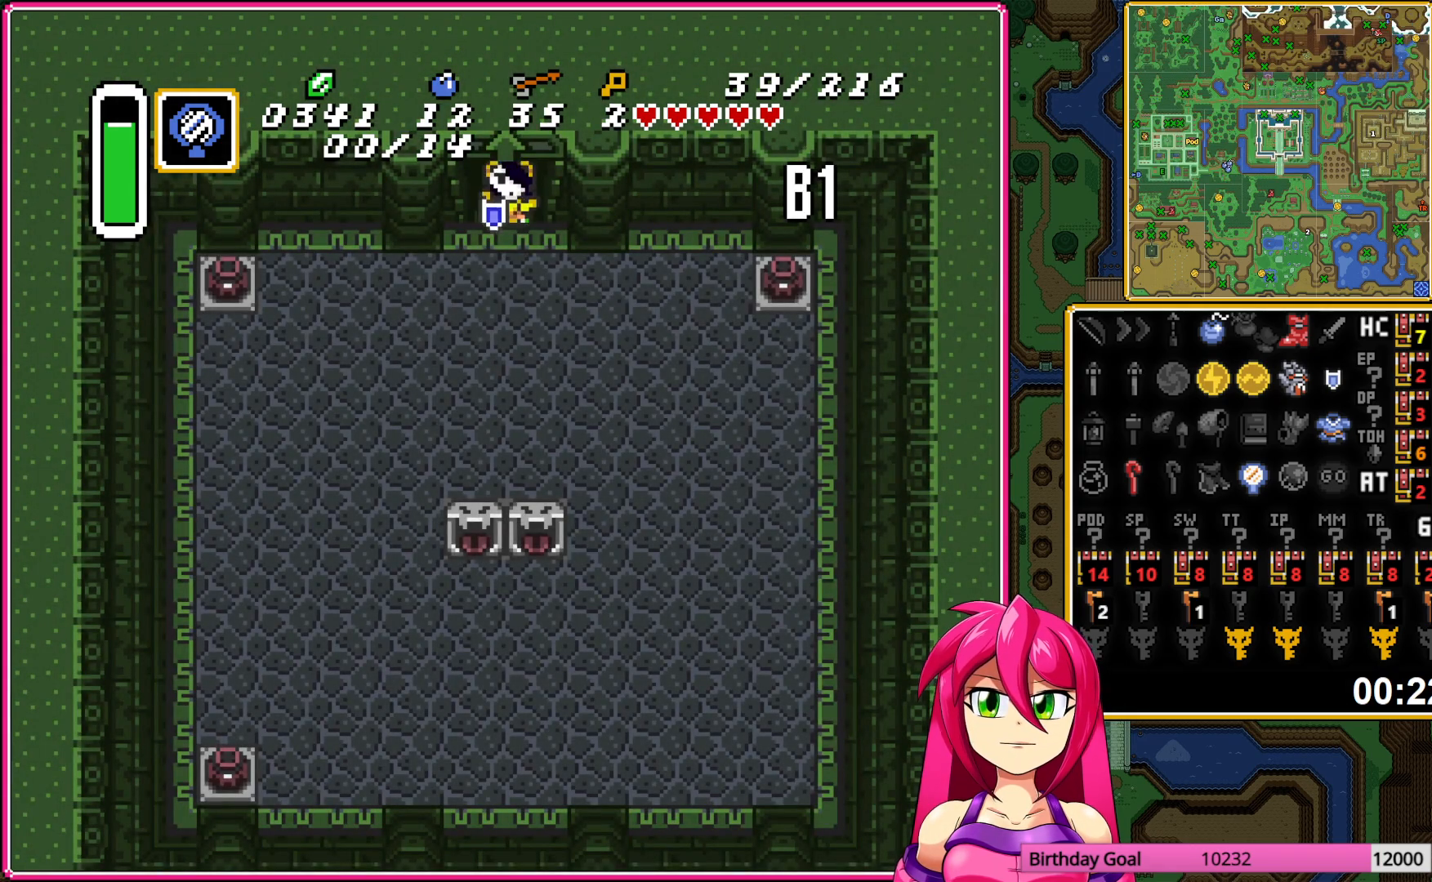
{"buttons": ["DPAD_LEFT"], "events": []}
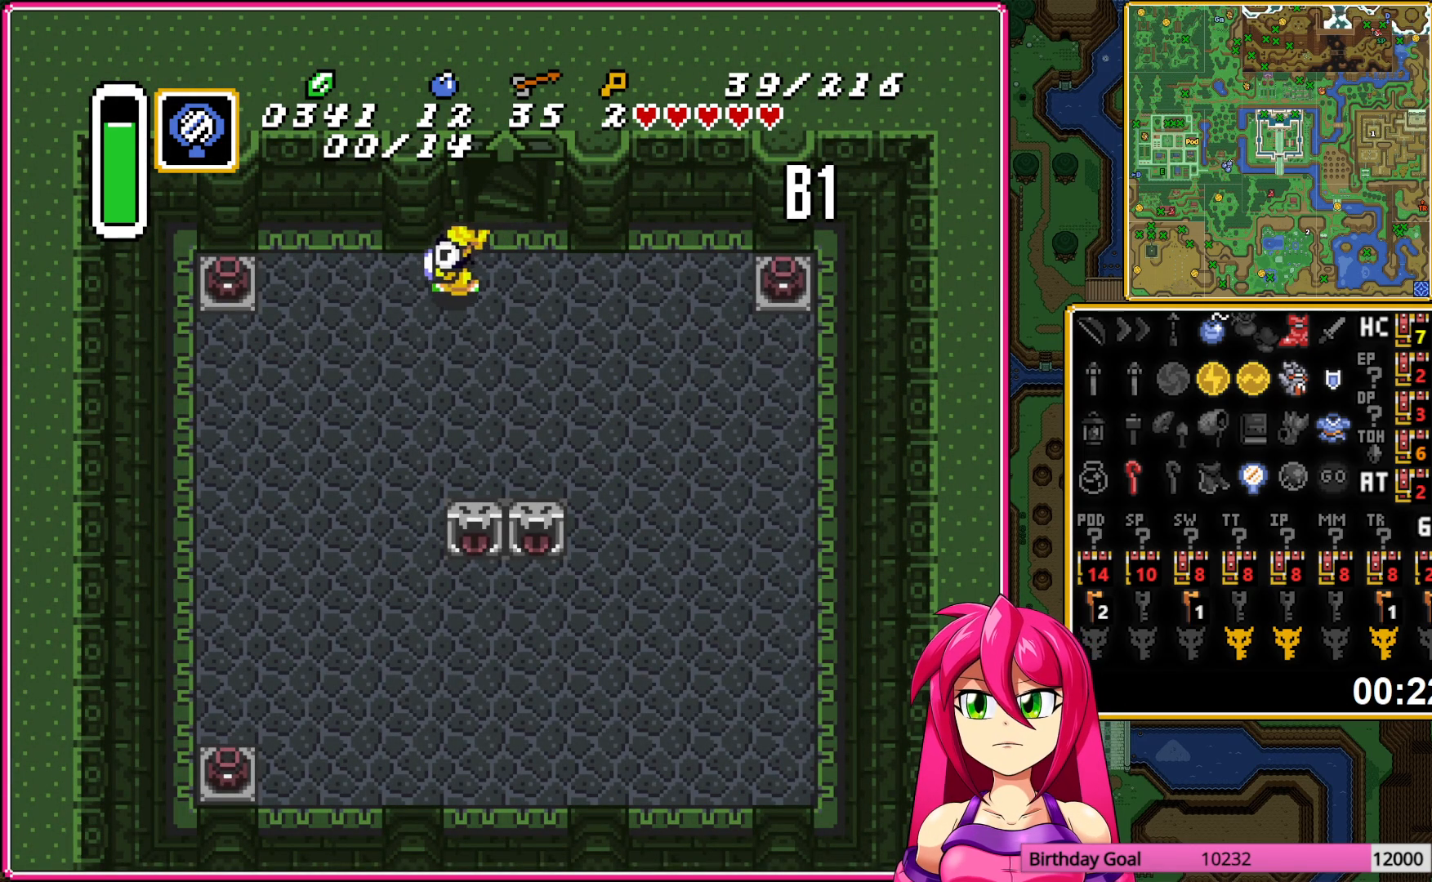
{"buttons": ["A"], "events": [[100, "A", "down"], [167, "DPAD_LEFT", "up"], [183, "DPAD_DOWN", "down"], [350, "DPAD_DOWN", "up"]]}
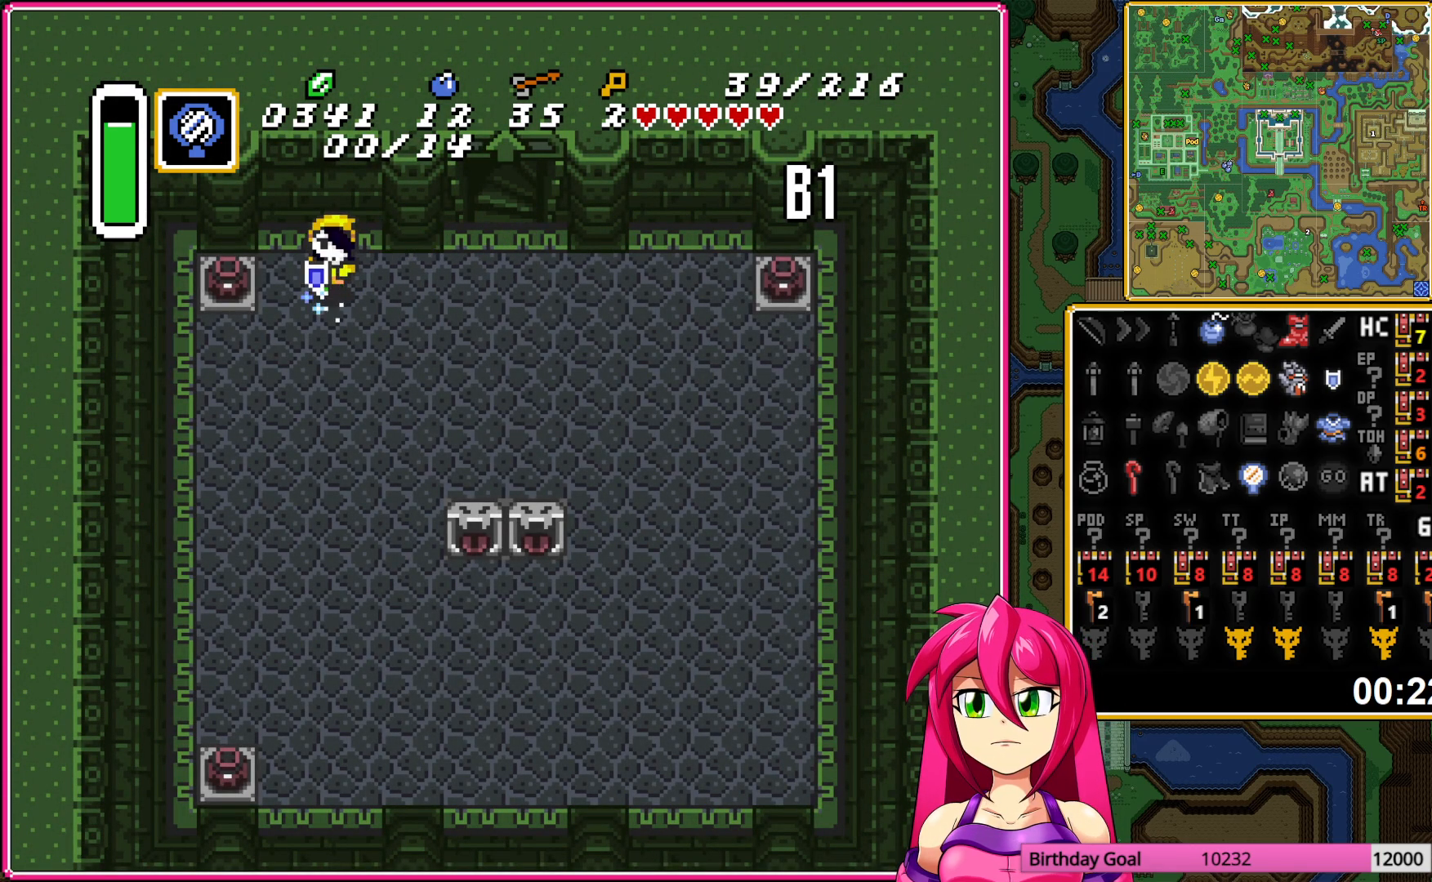
{"buttons": ["A", "DPAD_DOWN", "DPAD_LEFT"], "events": [[467, "DPAD_DOWN", "down"], [483, "DPAD_LEFT", "down"]]}
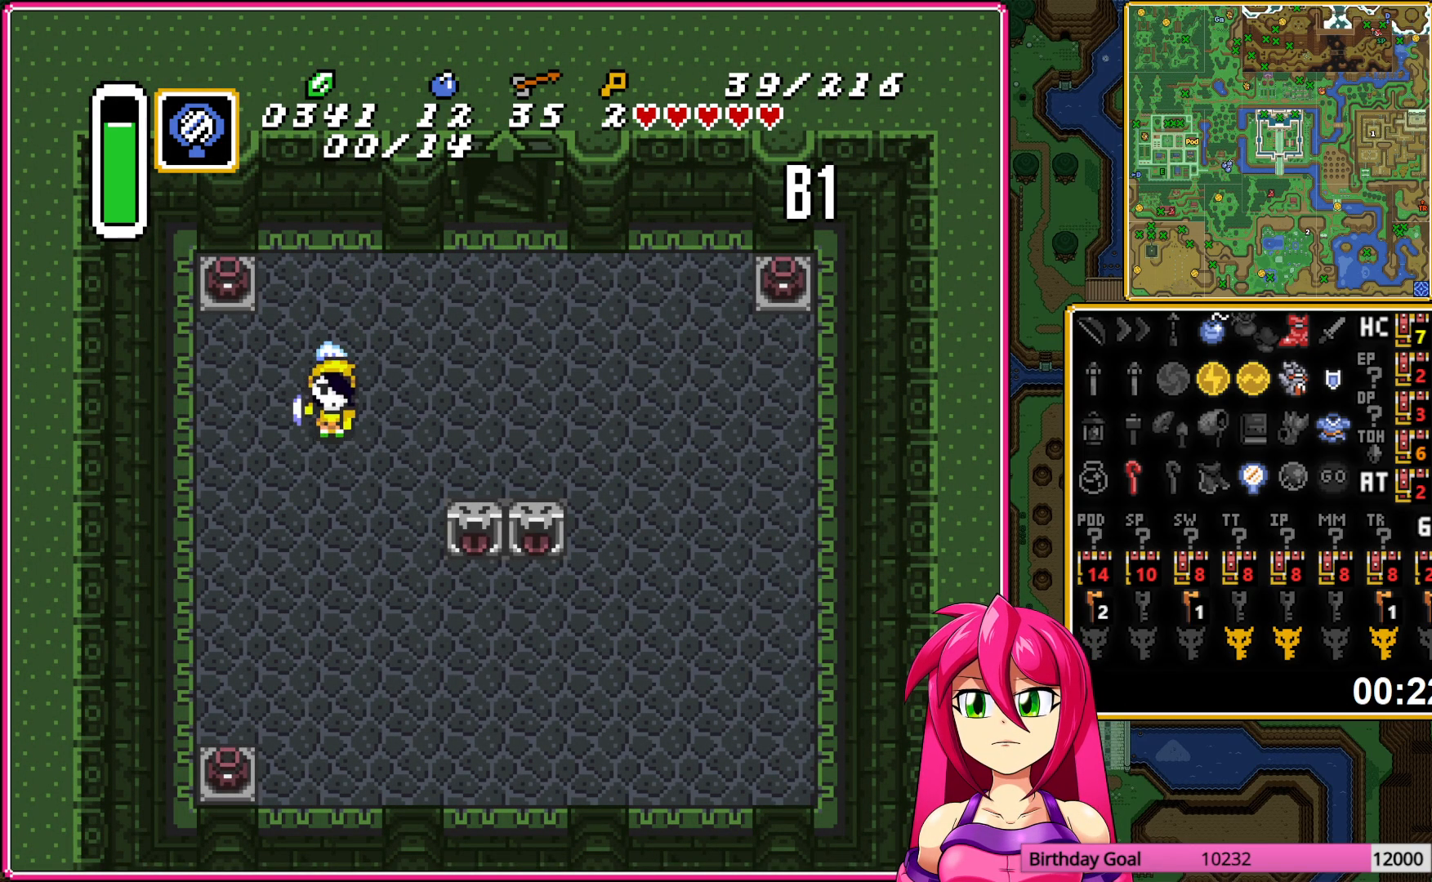
{"buttons": ["A", "DPAD_DOWN"], "events": [[17, "A", "up"], [467, "A", "down"], [467, "DPAD_LEFT", "up"]]}
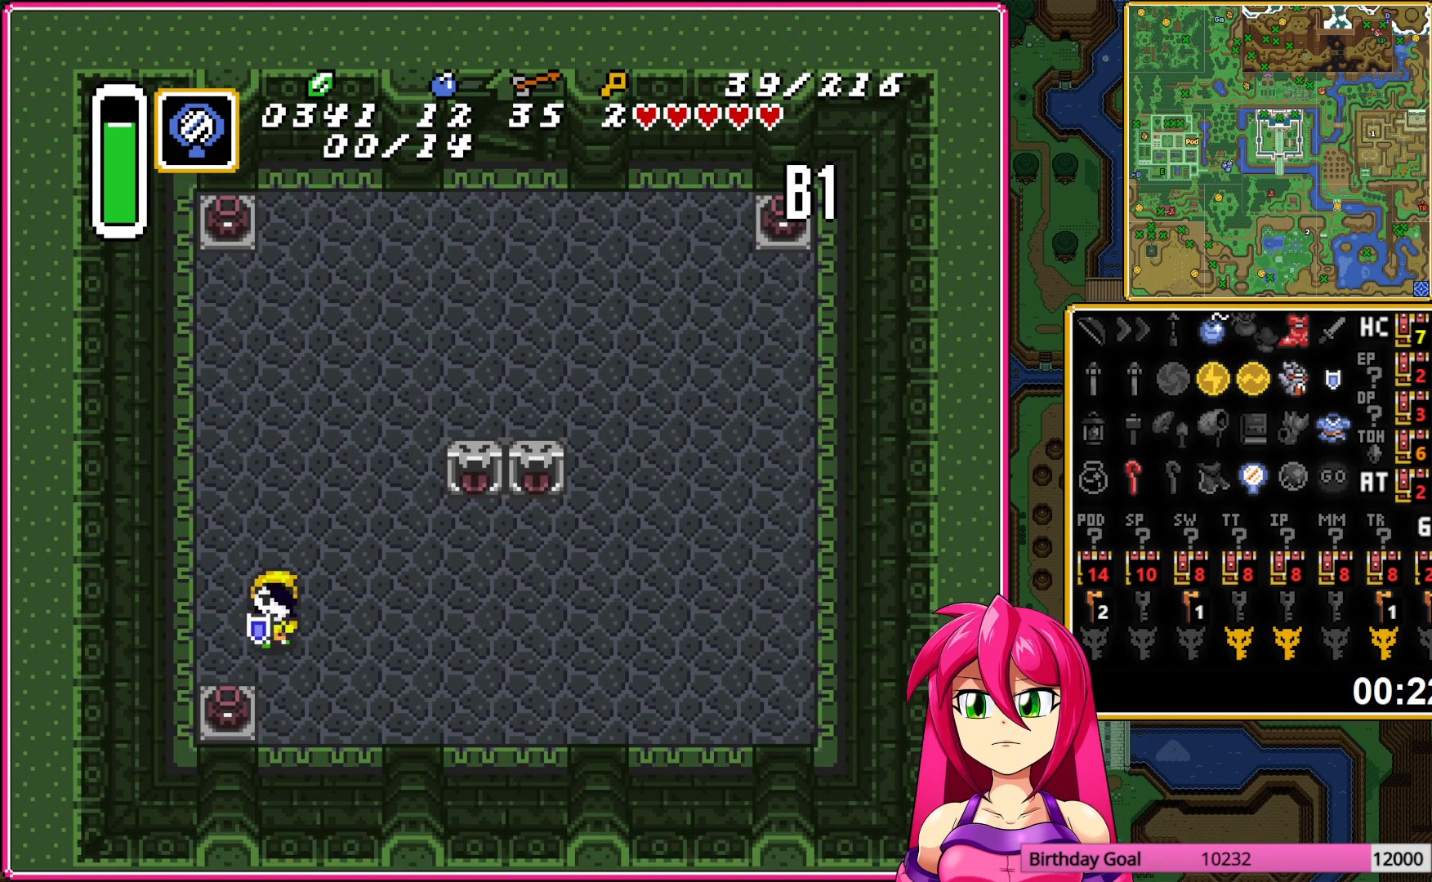
{"buttons": ["A", "DPAD_DOWN", "DPAD_RIGHT"], "events": [[50, "A", "up"], [133, "A", "down"], [267, "A", "up"], [400, "A", "down"], [500, "DPAD_RIGHT", "down"]]}
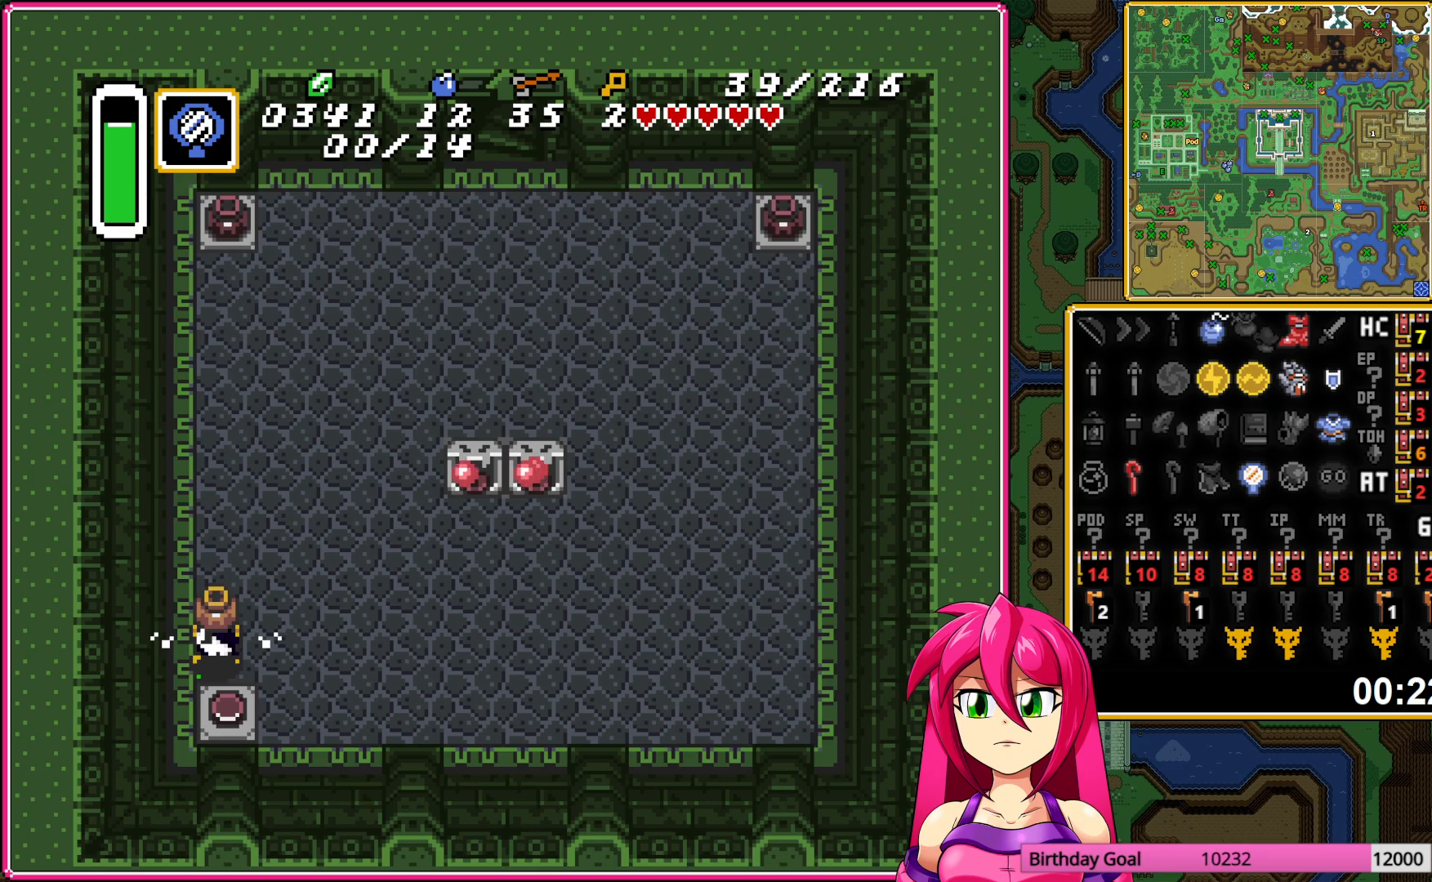
{"buttons": ["A"], "events": [[17, "A", "up"], [100, "DPAD_DOWN", "up"], [150, "A", "down"], [367, "DPAD_RIGHT", "up"]]}
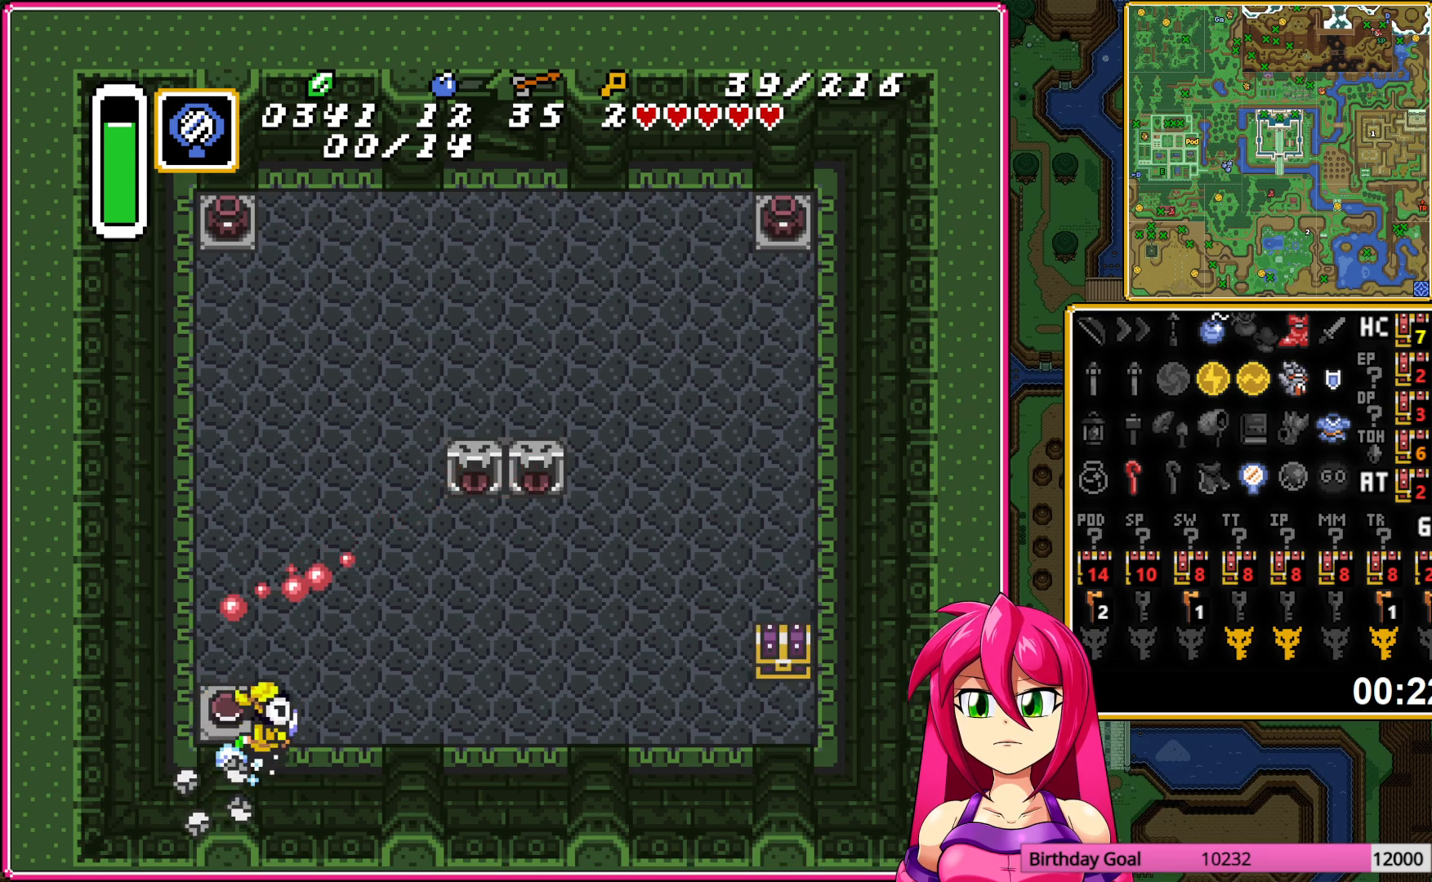
{"buttons": ["A"], "events": []}
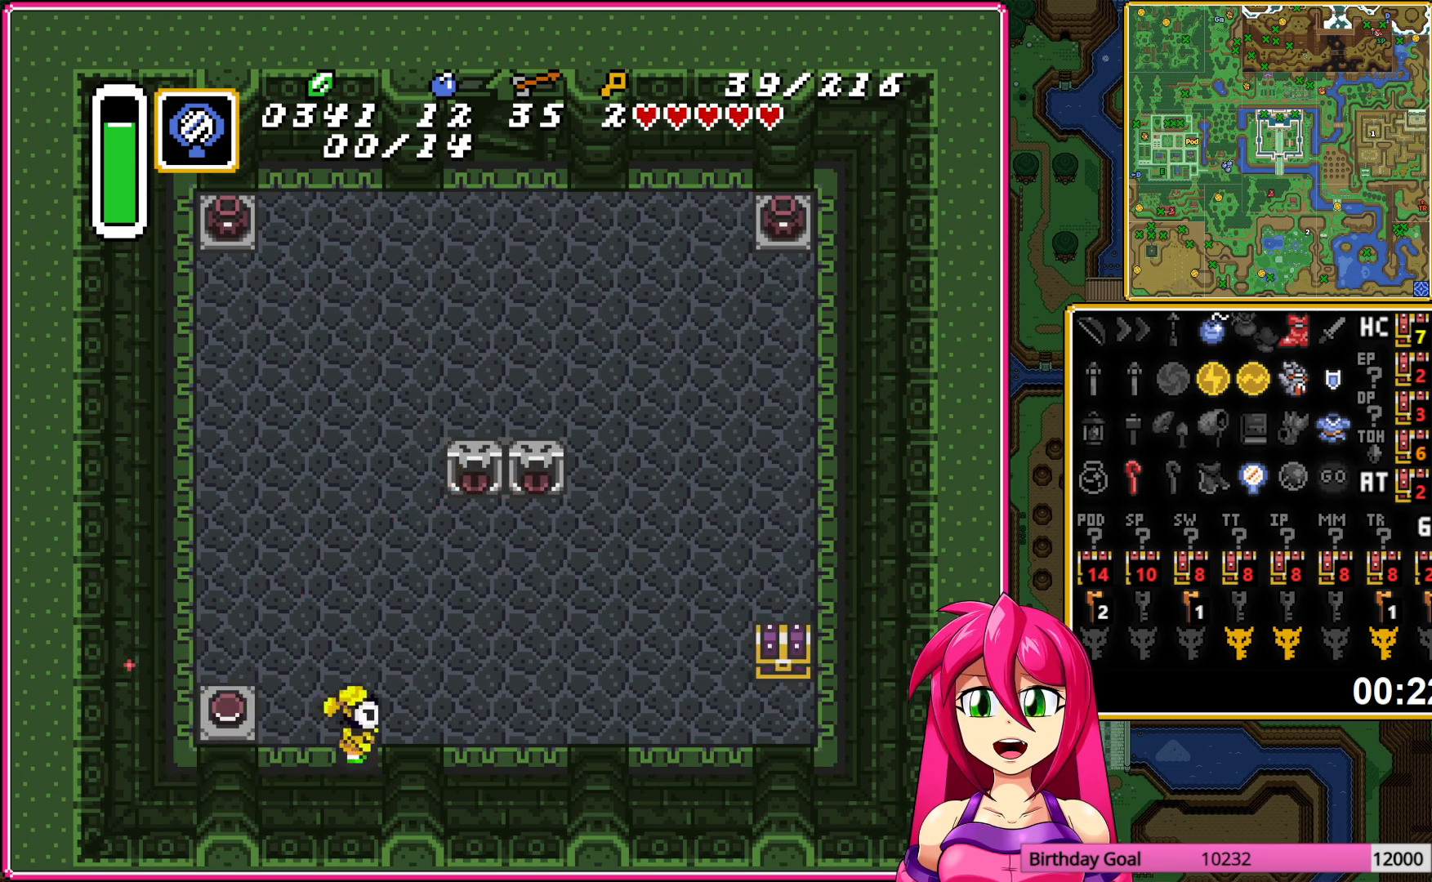
{"buttons": ["A"], "events": [[233, "A", "up"], [233, "DPAD_UP", "down"], [317, "A", "down"], [417, "A", "up"], [483, "DPAD_UP", "up"], [500, "A", "down"]]}
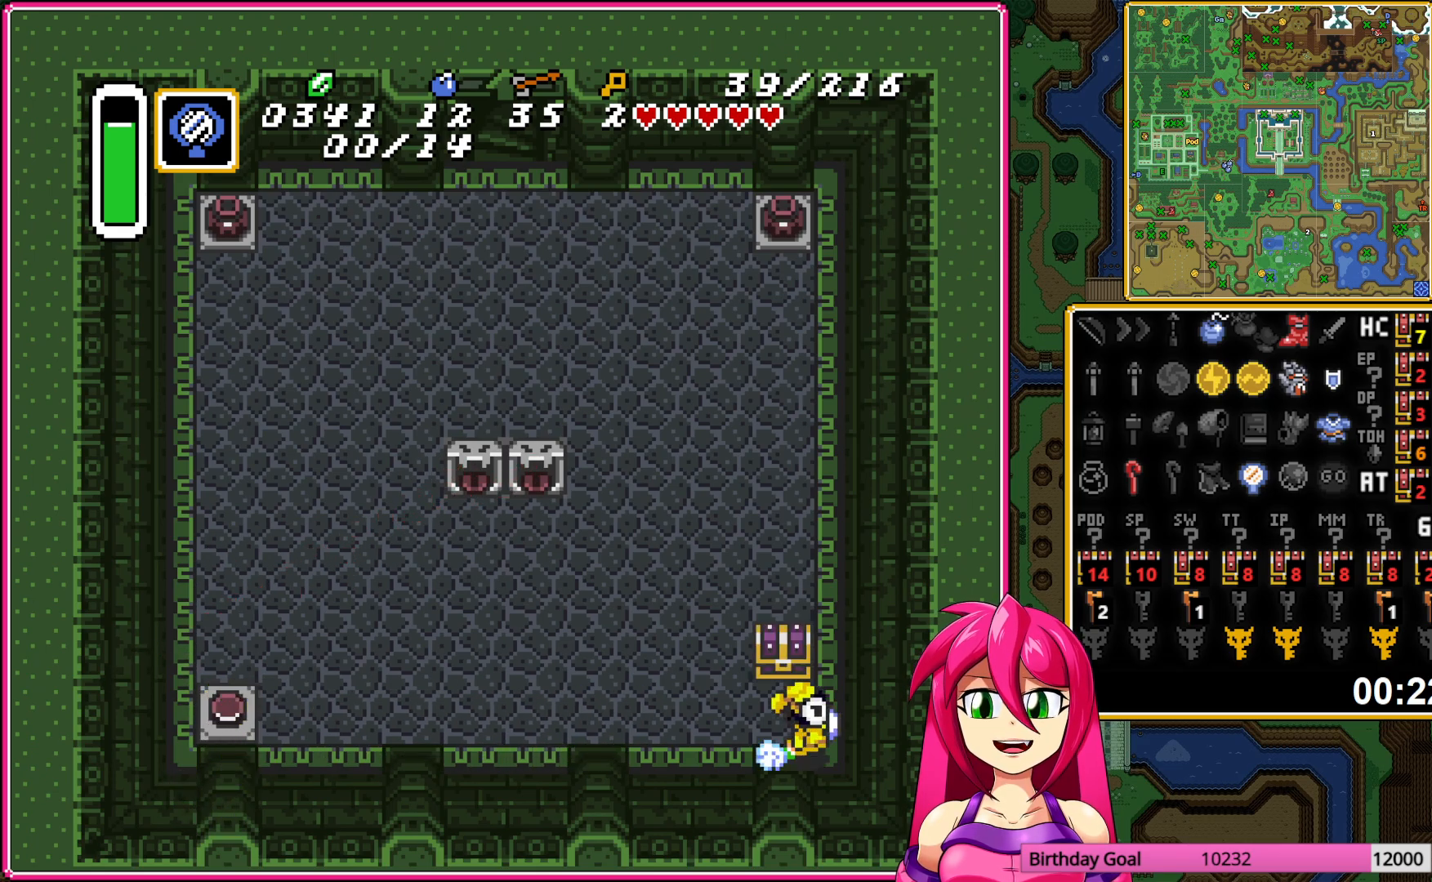
{"buttons": ["DPAD_LEFT"], "events": [[133, "A", "up"], [283, "DPAD_LEFT", "down"]]}
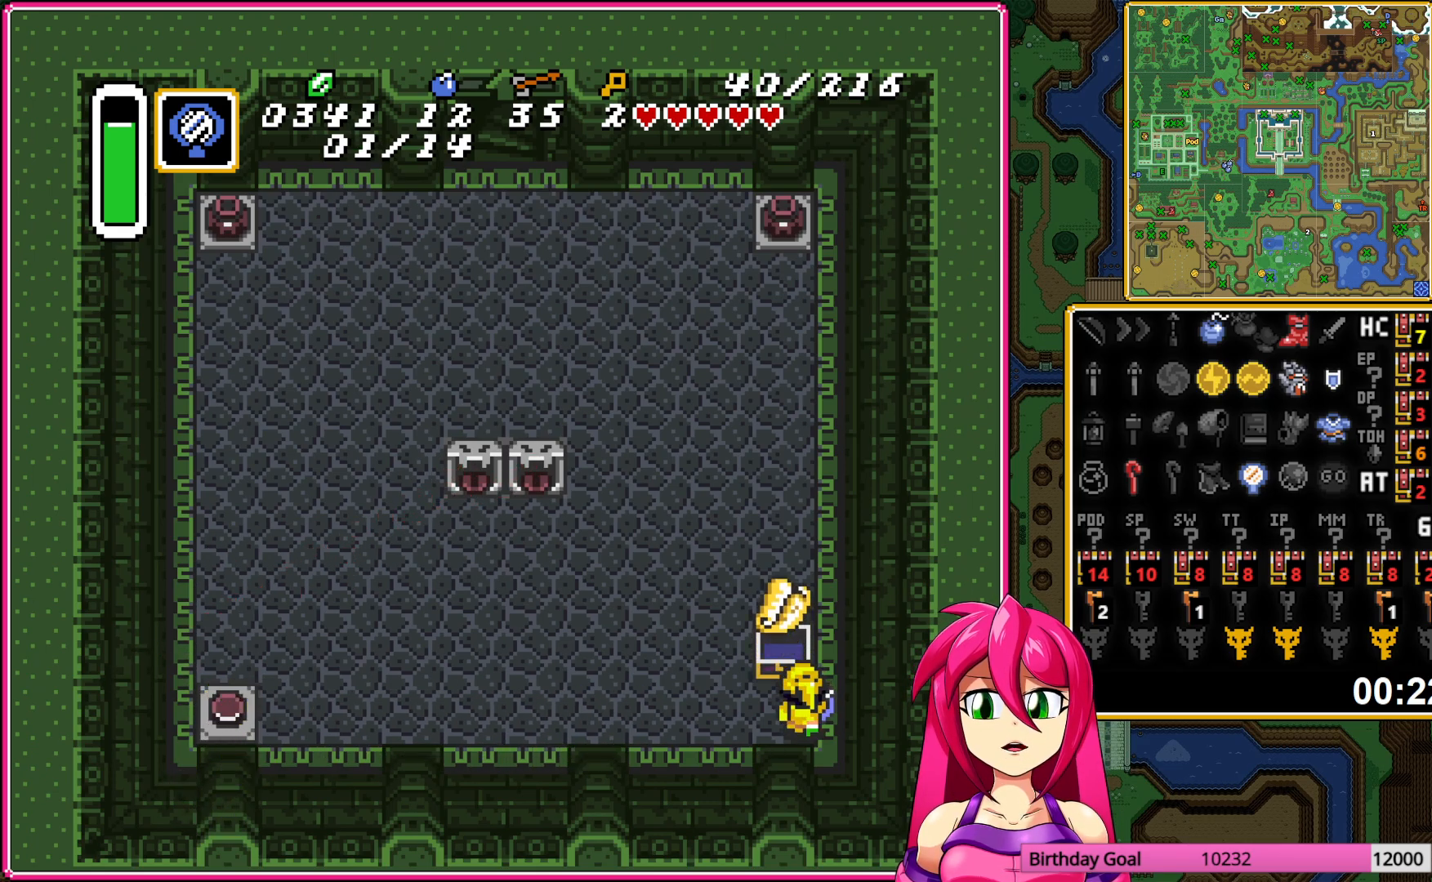
{"buttons": ["A", "DPAD_LEFT"], "events": [[233, "A", "down"], [367, "A", "up"], [467, "A", "down"]]}
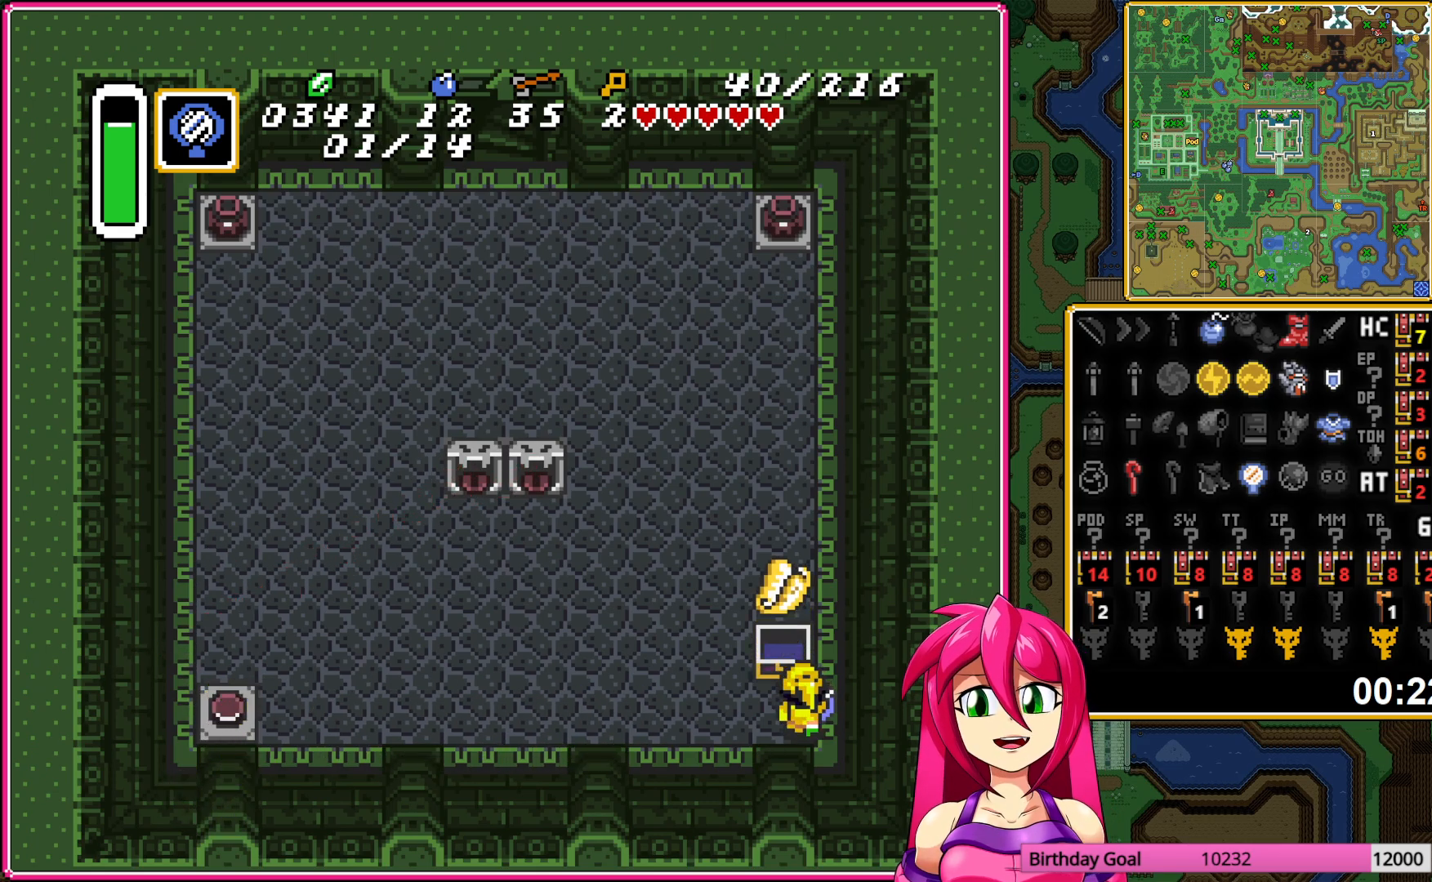
{"buttons": ["DPAD_LEFT"], "events": [[83, "A", "up"], [183, "A", "down"], [267, "A", "up"], [350, "A", "down"], [467, "A", "up"]]}
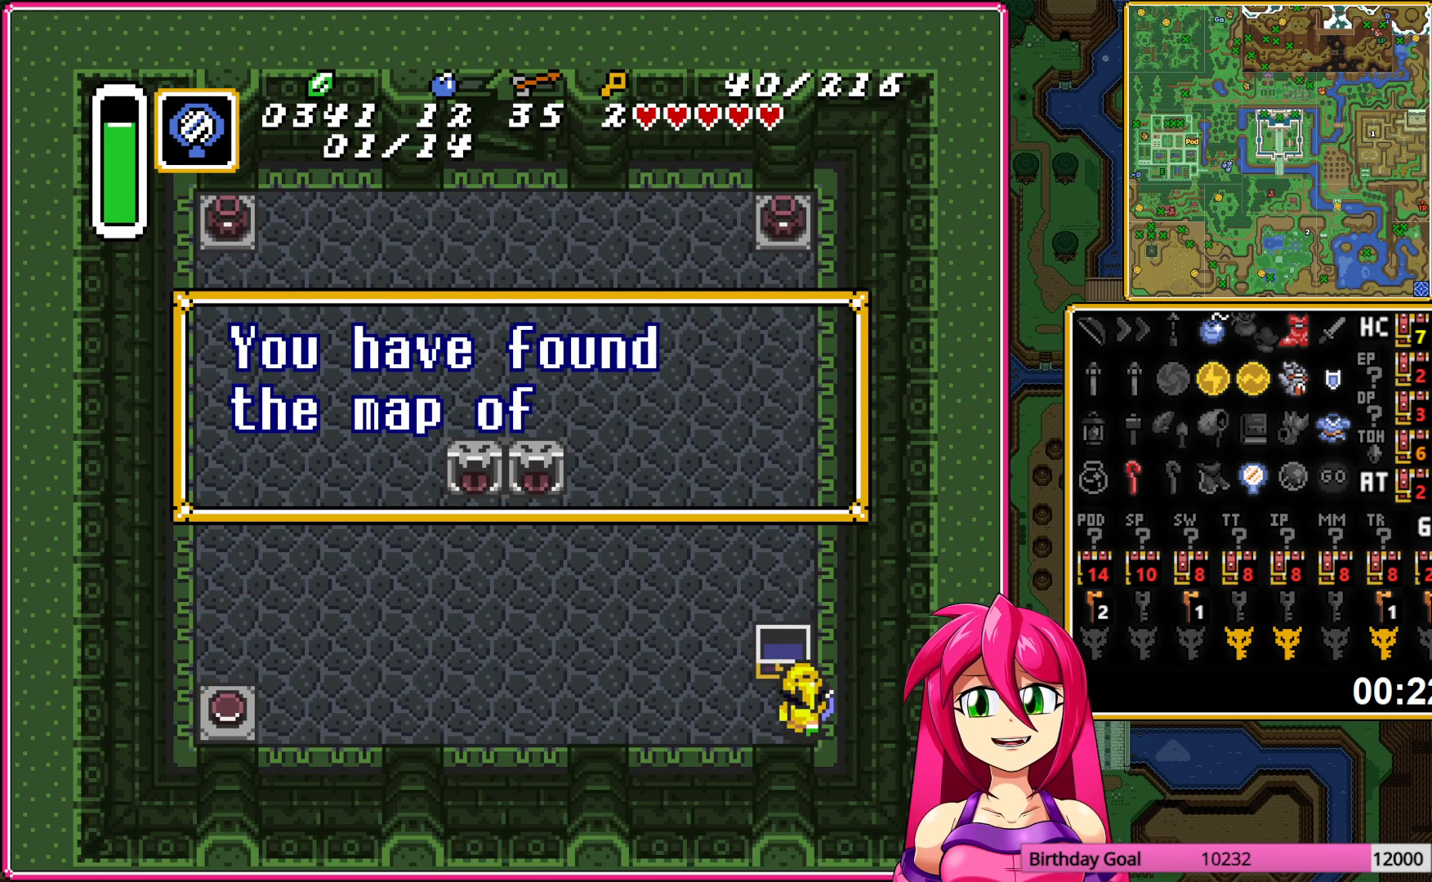
{"buttons": ["DPAD_LEFT"], "events": [[33, "A", "down"], [150, "A", "up"], [333, "A", "down"], [433, "A", "up"]]}
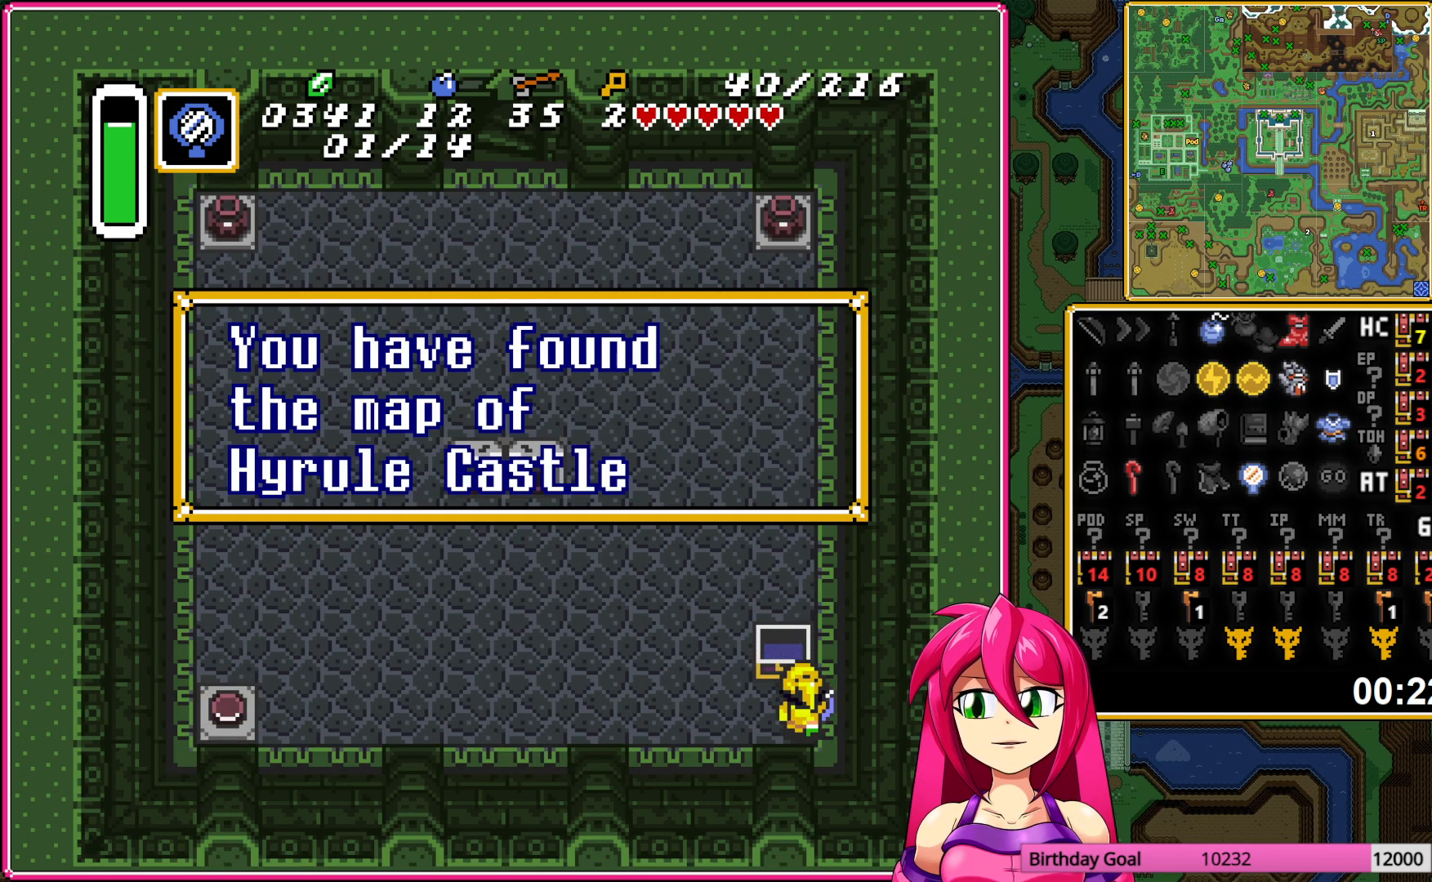
{"buttons": [], "events": [[17, "Y", "down"], [183, "Y", "up"], [283, "DPAD_LEFT", "up"]]}
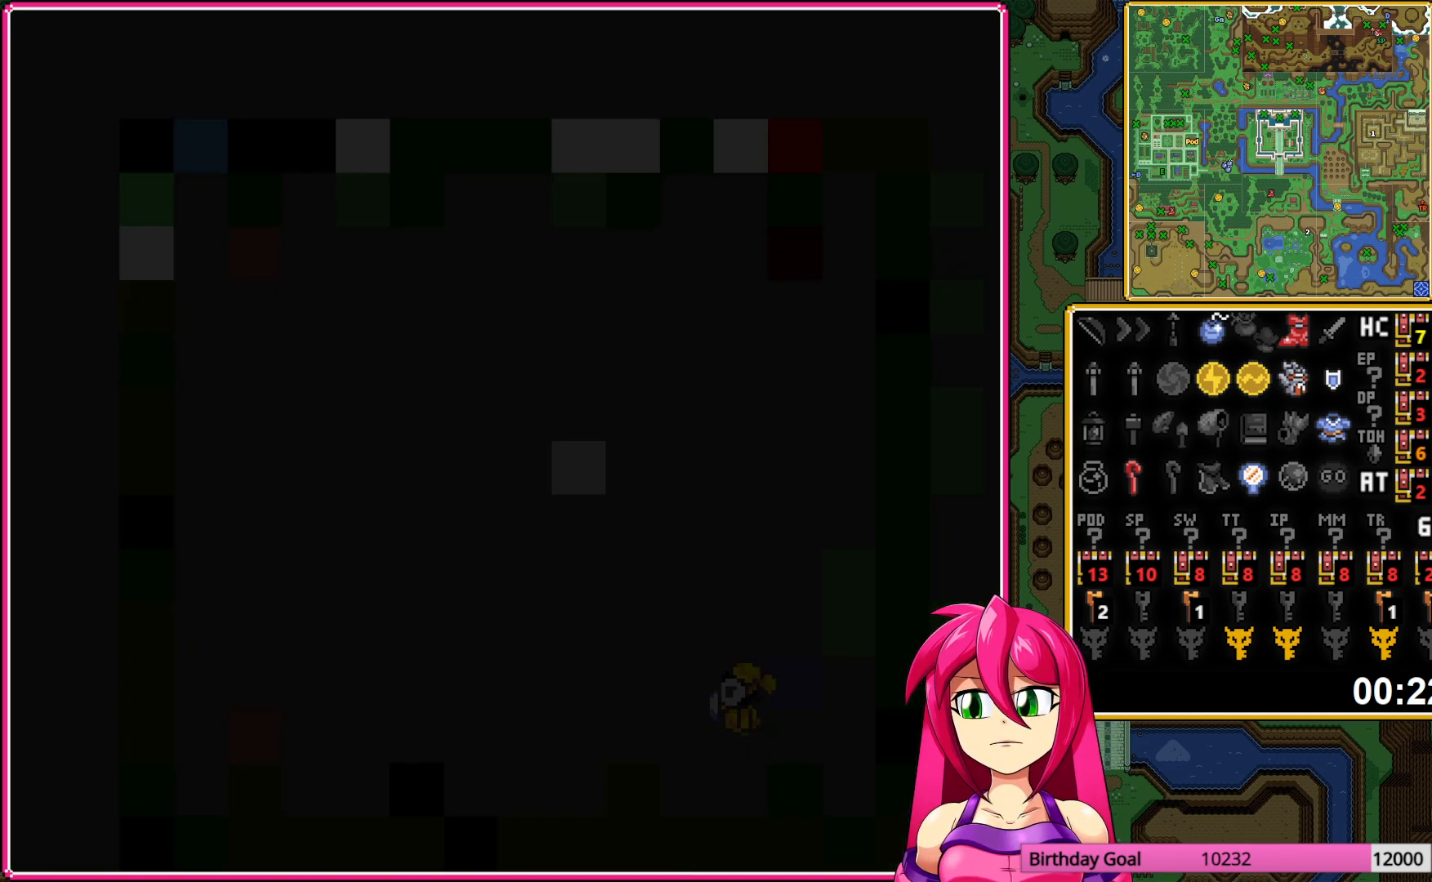
{"buttons": ["DPAD_UP"], "events": [[100, "DPAD_UP", "down"], [267, "A", "down"], [400, "A", "up"]]}